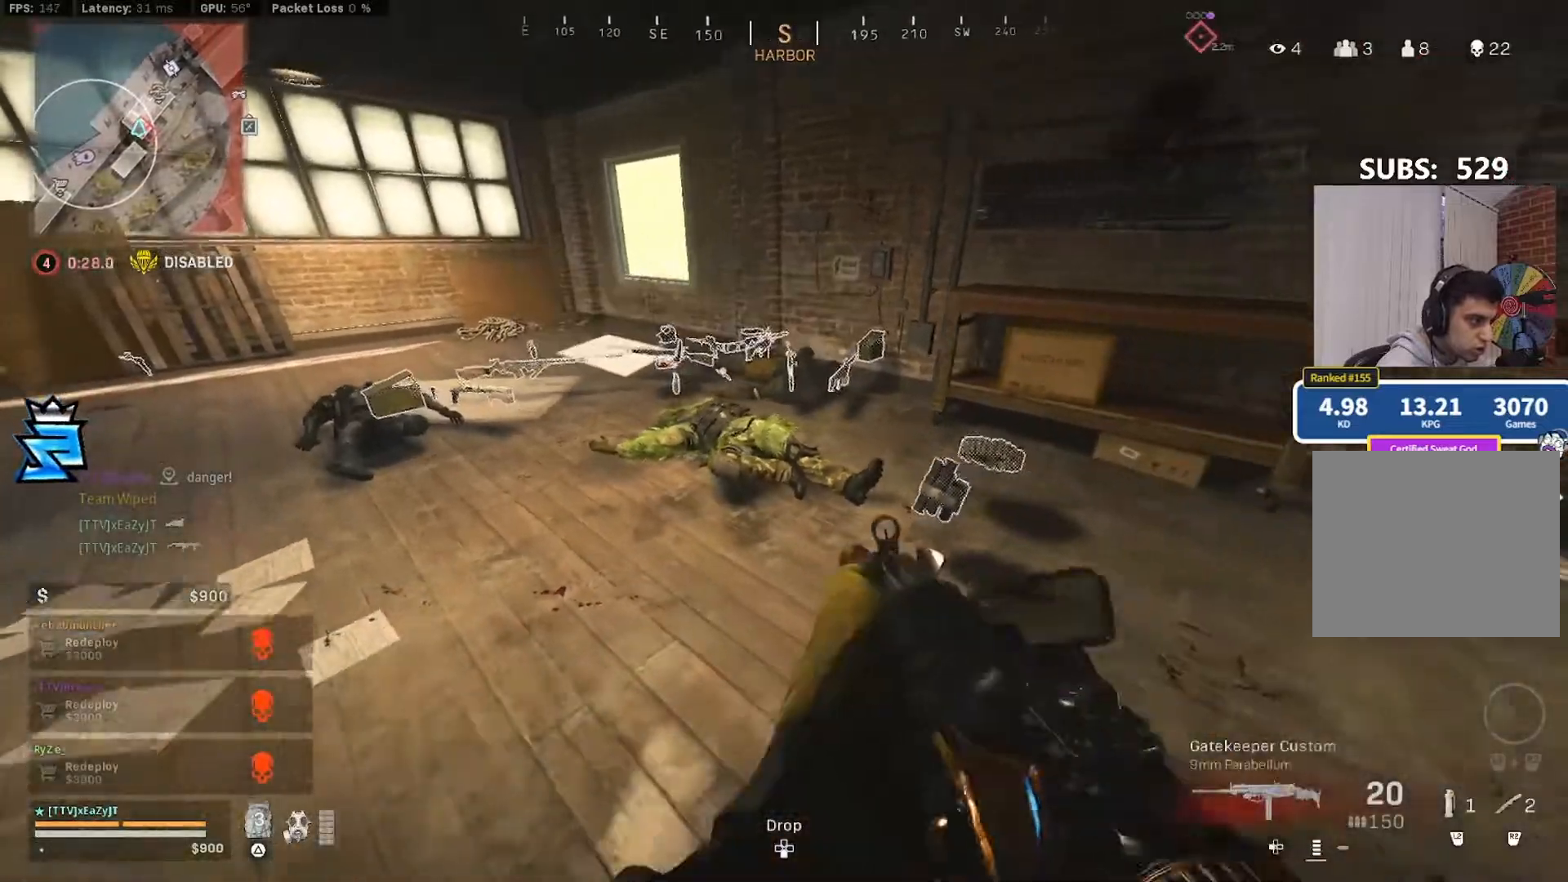
Gameplay with a controller (PlayStation layout); each line is a JSON object with the inputs held at the frame after it. "events" lists button and stick changes between this image and that frame as [ms after this image, input, new state], when the widget could be followed in between. Not read: L1.
{"buttons": [], "left_stick": "up-left", "right_stick": "center", "events": [[283, "R1", "up"], [283, "SQUARE", "up"], [283, "left_stick", "left"], [350, "left_stick", "up-left"], [417, "CIRCLE", "down"], [483, "CIRCLE", "up"]]}
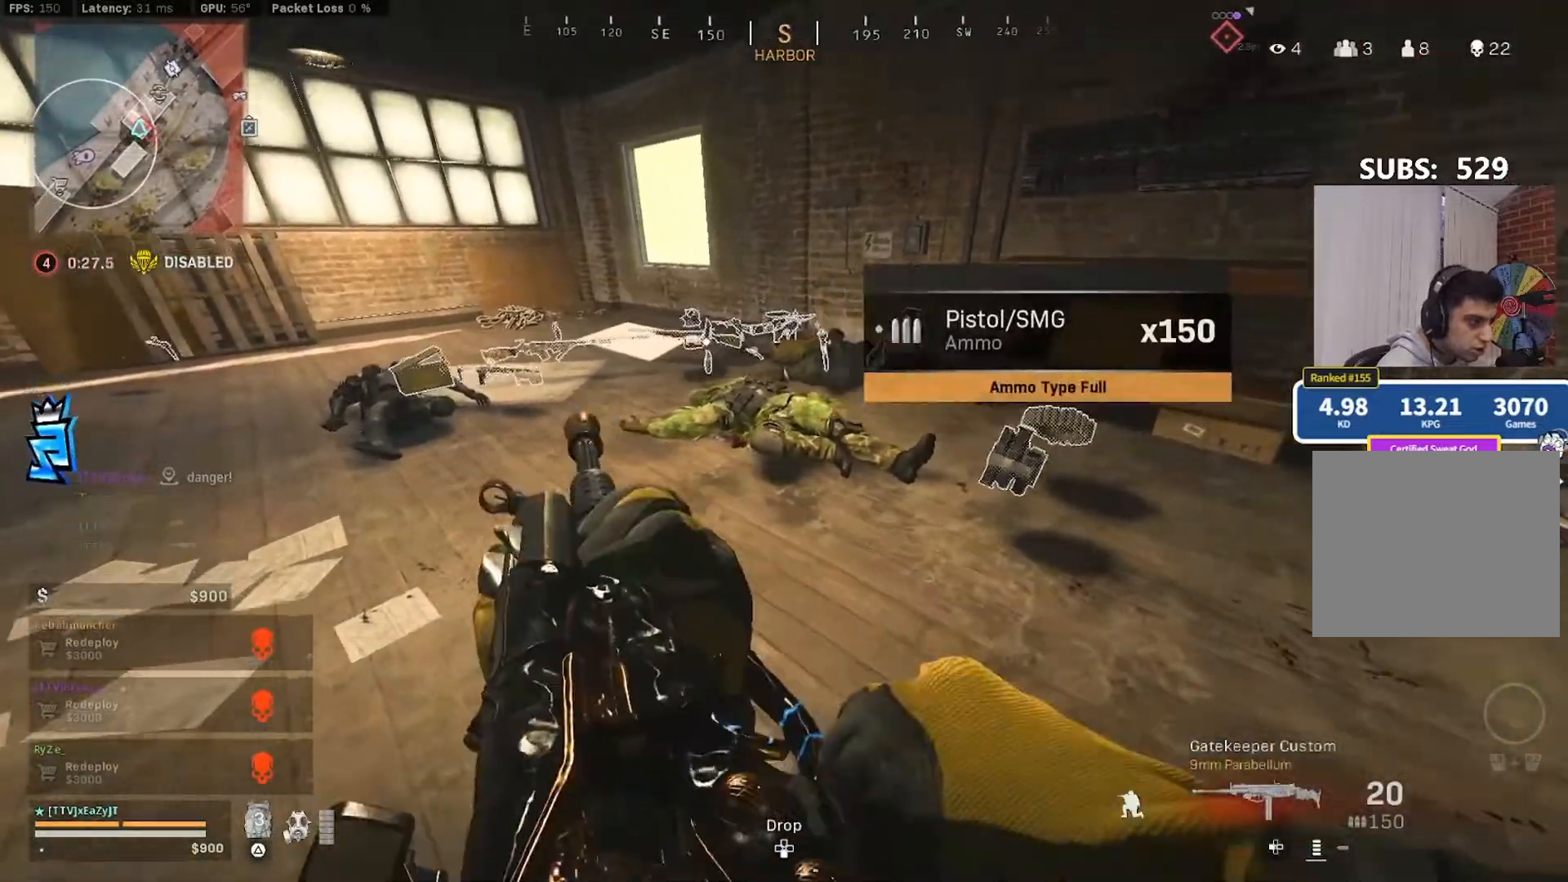
{"buttons": ["CIRCLE"], "left_stick": "right", "right_stick": "center", "events": [[117, "CIRCLE", "down"], [217, "CIRCLE", "up"], [250, "left_stick", "up-right"], [300, "left_stick", "right"], [483, "CIRCLE", "down"]]}
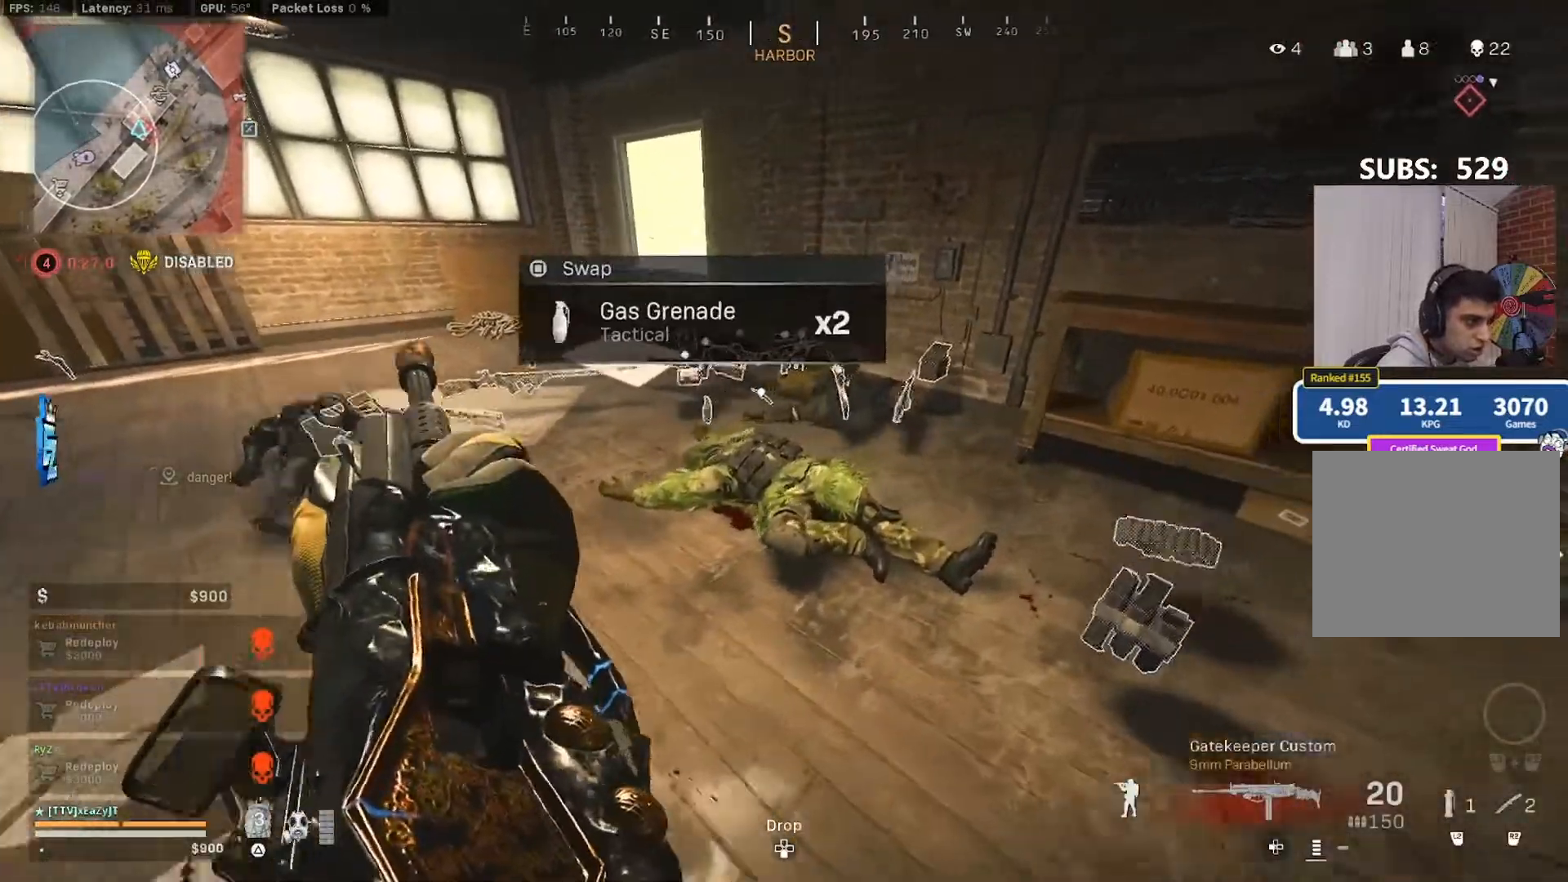
{"buttons": [], "left_stick": "down", "right_stick": "center", "events": [[17, "left_stick", "up-right"], [50, "right_stick", "up-left"], [83, "CIRCLE", "up"], [117, "left_stick", "up"], [150, "right_stick", "center"], [217, "CIRCLE", "down"], [250, "left_stick", "up-left"], [317, "CIRCLE", "up"], [417, "left_stick", "down-left"], [483, "left_stick", "down"]]}
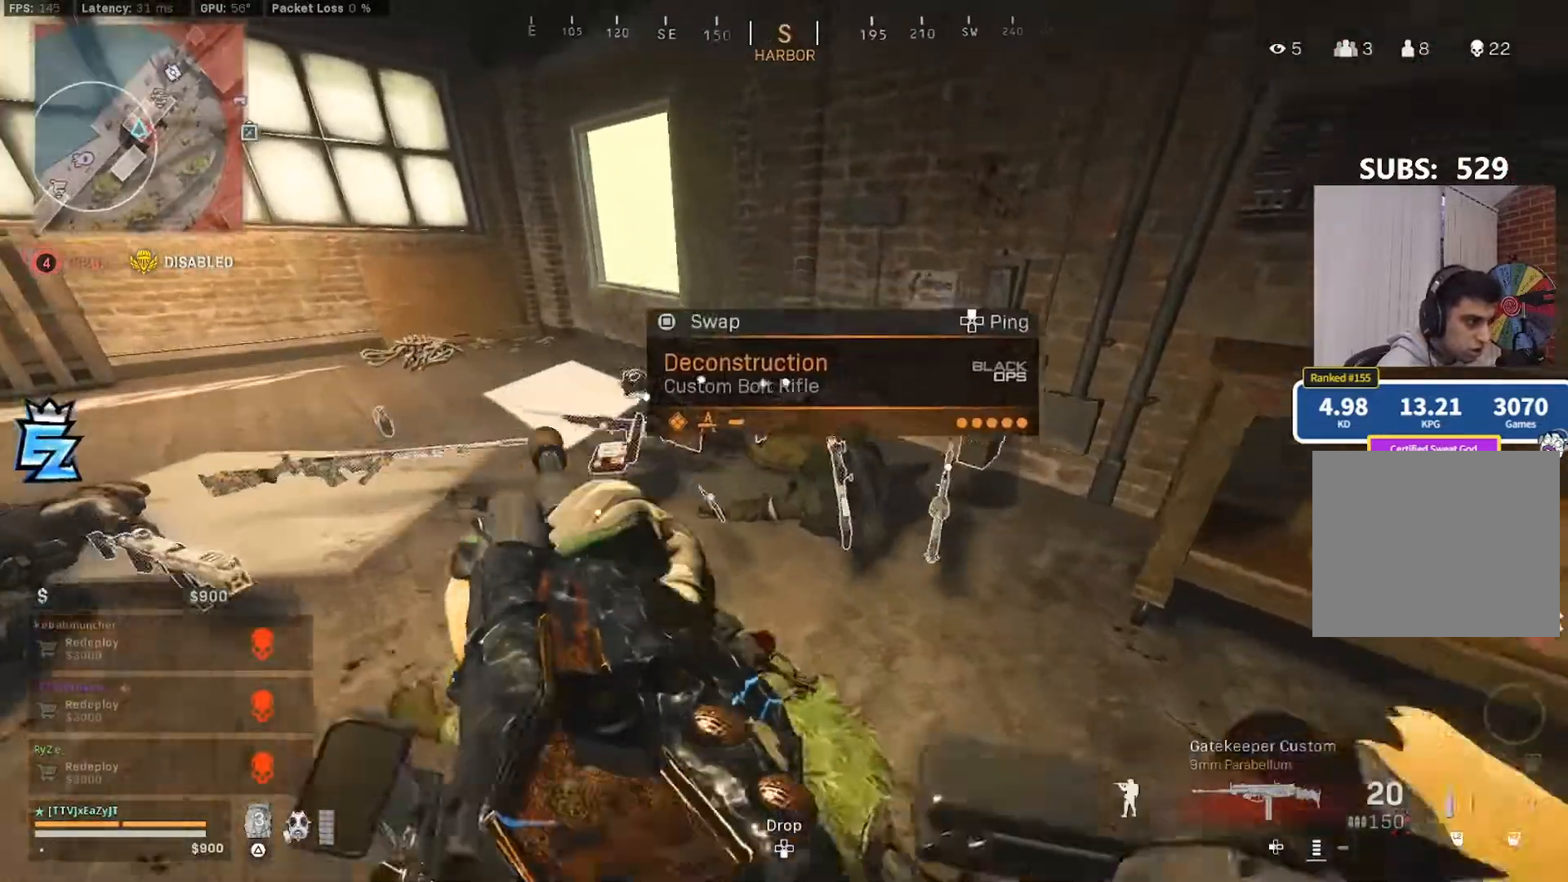
{"buttons": ["TRIANGLE", "L3"], "left_stick": "up-right", "right_stick": "up-left", "events": [[83, "left_stick", "down-right"], [383, "right_stick", "left"], [417, "left_stick", "up-right"], [450, "TRIANGLE", "down"], [483, "L3", "down"], [483, "right_stick", "up-left"]]}
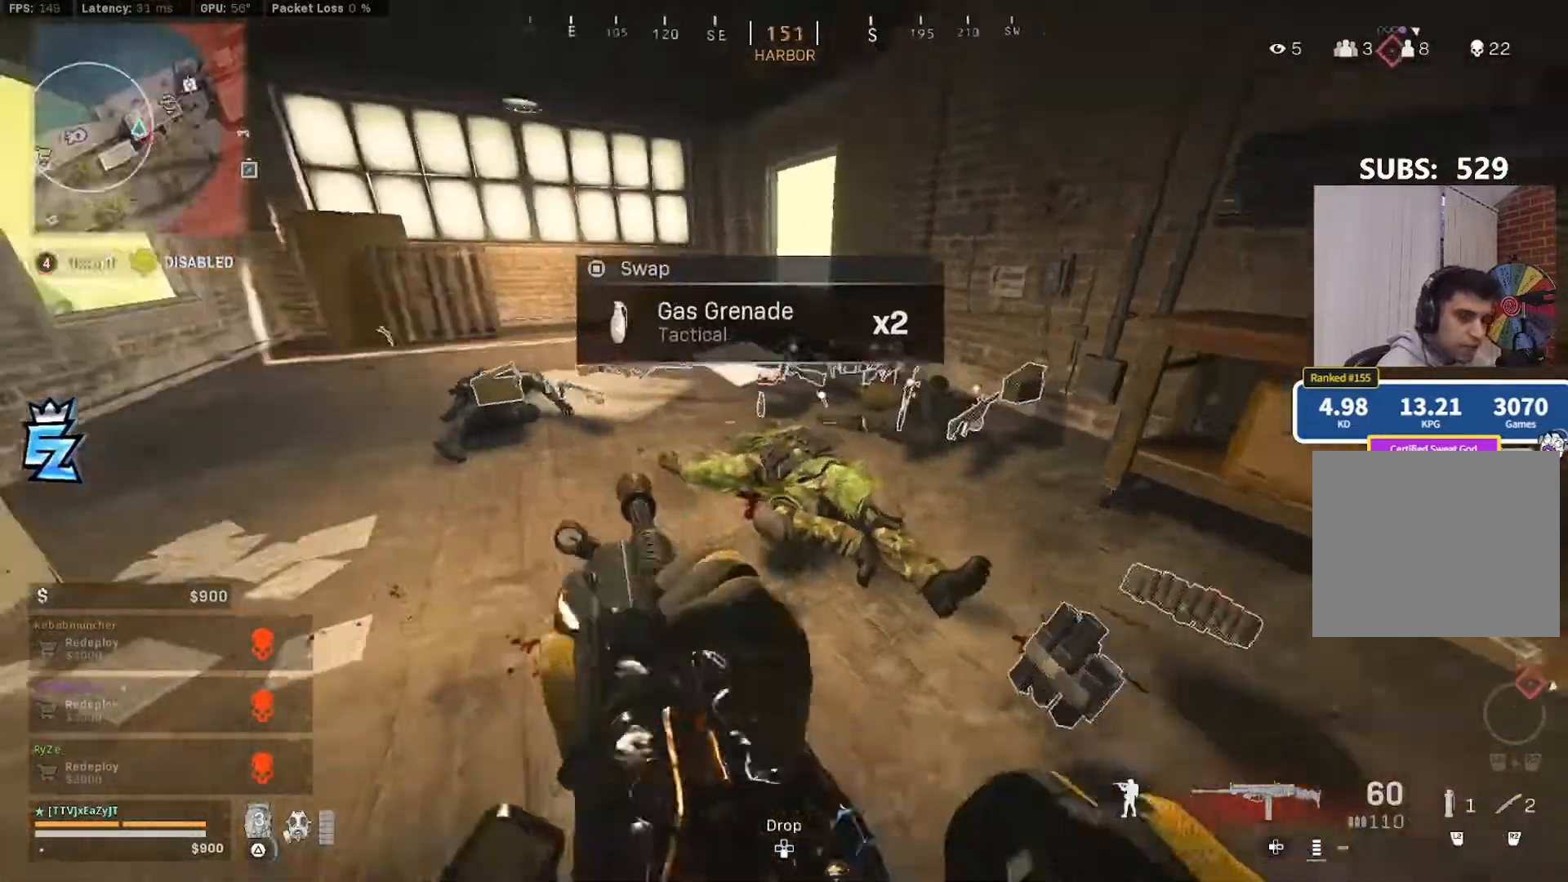
{"buttons": [], "left_stick": "up", "right_stick": "left", "events": [[17, "TRIANGLE", "up"], [50, "L3", "up"], [83, "right_stick", "left"], [150, "L3", "down"], [250, "L3", "up"], [283, "TRIANGLE", "down"], [317, "L3", "down"], [383, "TRIANGLE", "up"], [383, "left_stick", "up"], [417, "L3", "up"]]}
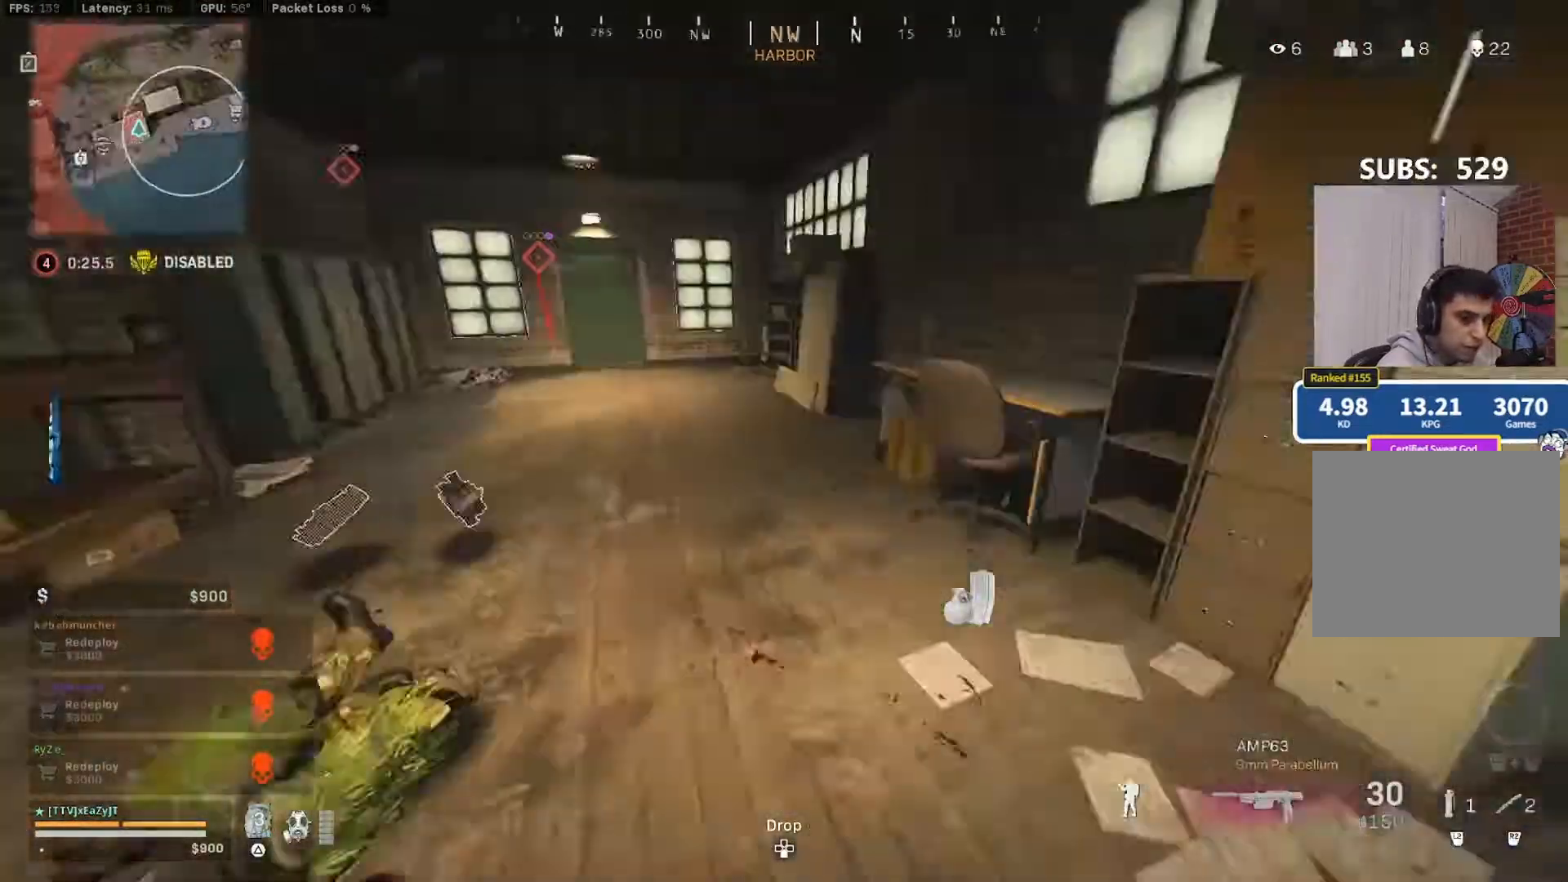
{"buttons": [], "left_stick": "up", "right_stick": "center", "events": [[17, "L3", "down"], [83, "L3", "up"], [117, "right_stick", "center"], [183, "L3", "down"], [183, "right_stick", "left"], [250, "L3", "up"], [250, "right_stick", "center"], [350, "L3", "down"], [483, "L3", "up"]]}
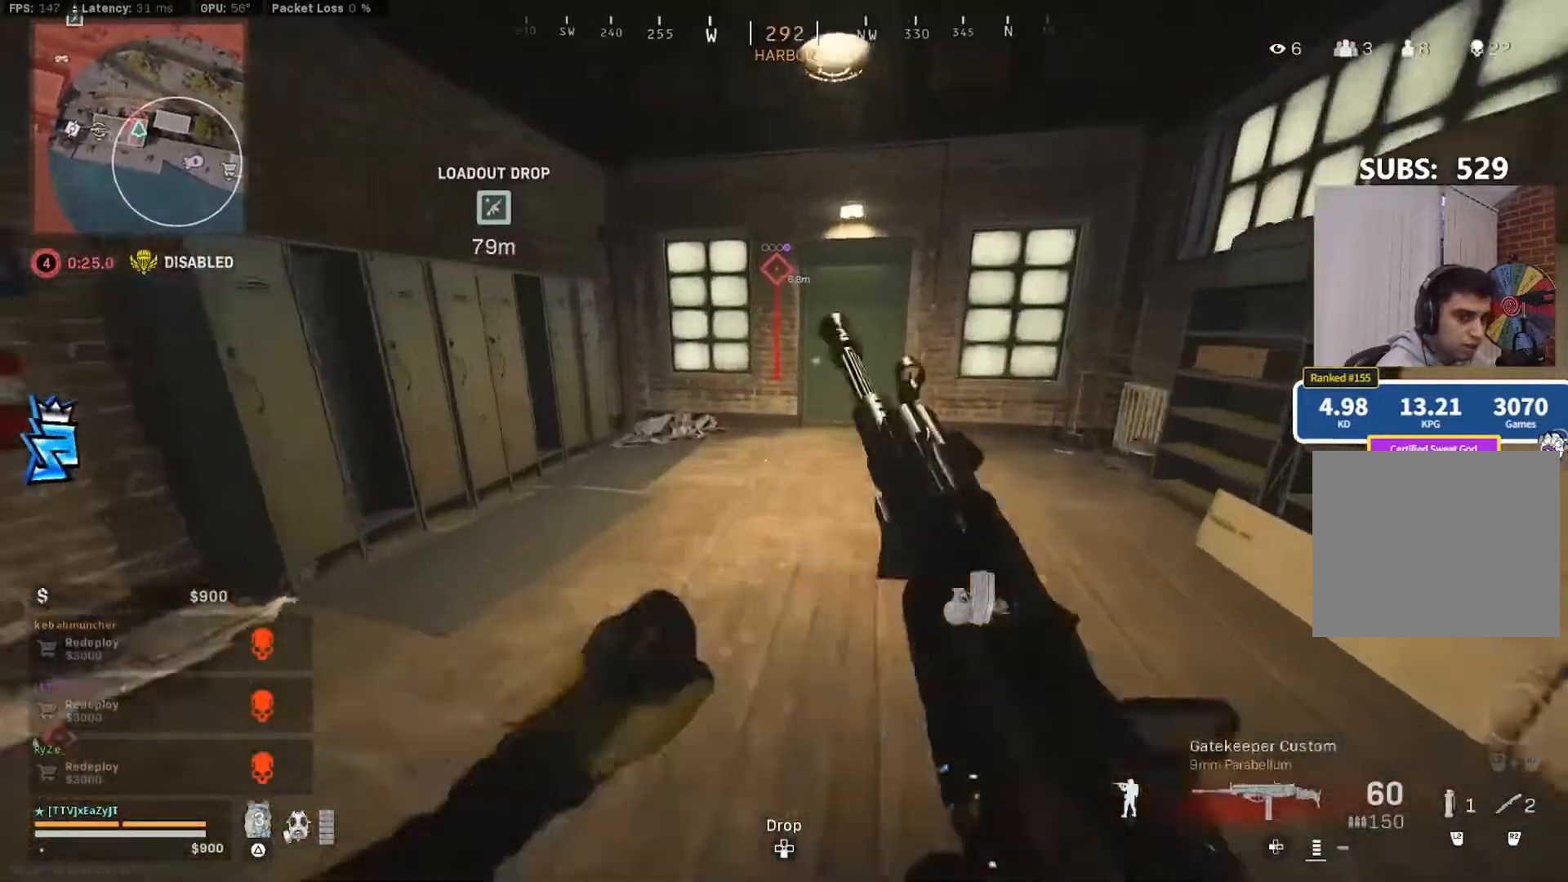
{"buttons": ["R3"], "left_stick": "down-right", "right_stick": "center", "events": [[83, "CIRCLE", "down"], [150, "CIRCLE", "up"], [183, "left_stick", "center"], [317, "left_stick", "right"], [350, "CIRCLE", "down"], [417, "left_stick", "down-right"], [450, "R3", "down"], [483, "CIRCLE", "up"]]}
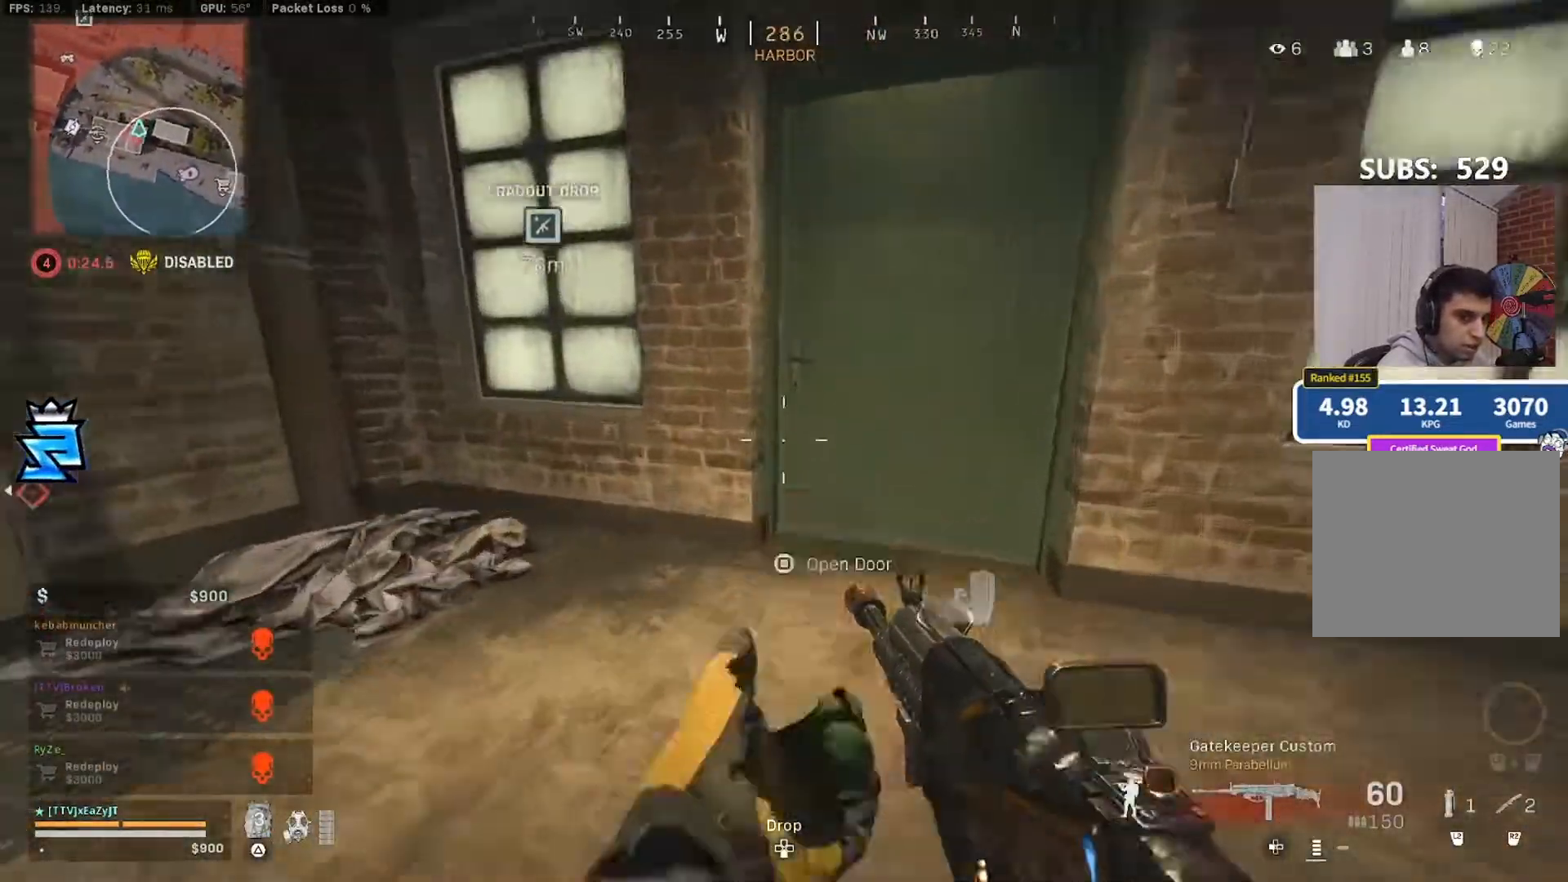
{"buttons": [], "left_stick": "down-left", "right_stick": "center", "events": [[50, "left_stick", "down"], [50, "right_stick", "left"], [83, "R3", "up"], [217, "left_stick", "down-left"], [383, "right_stick", "center"]]}
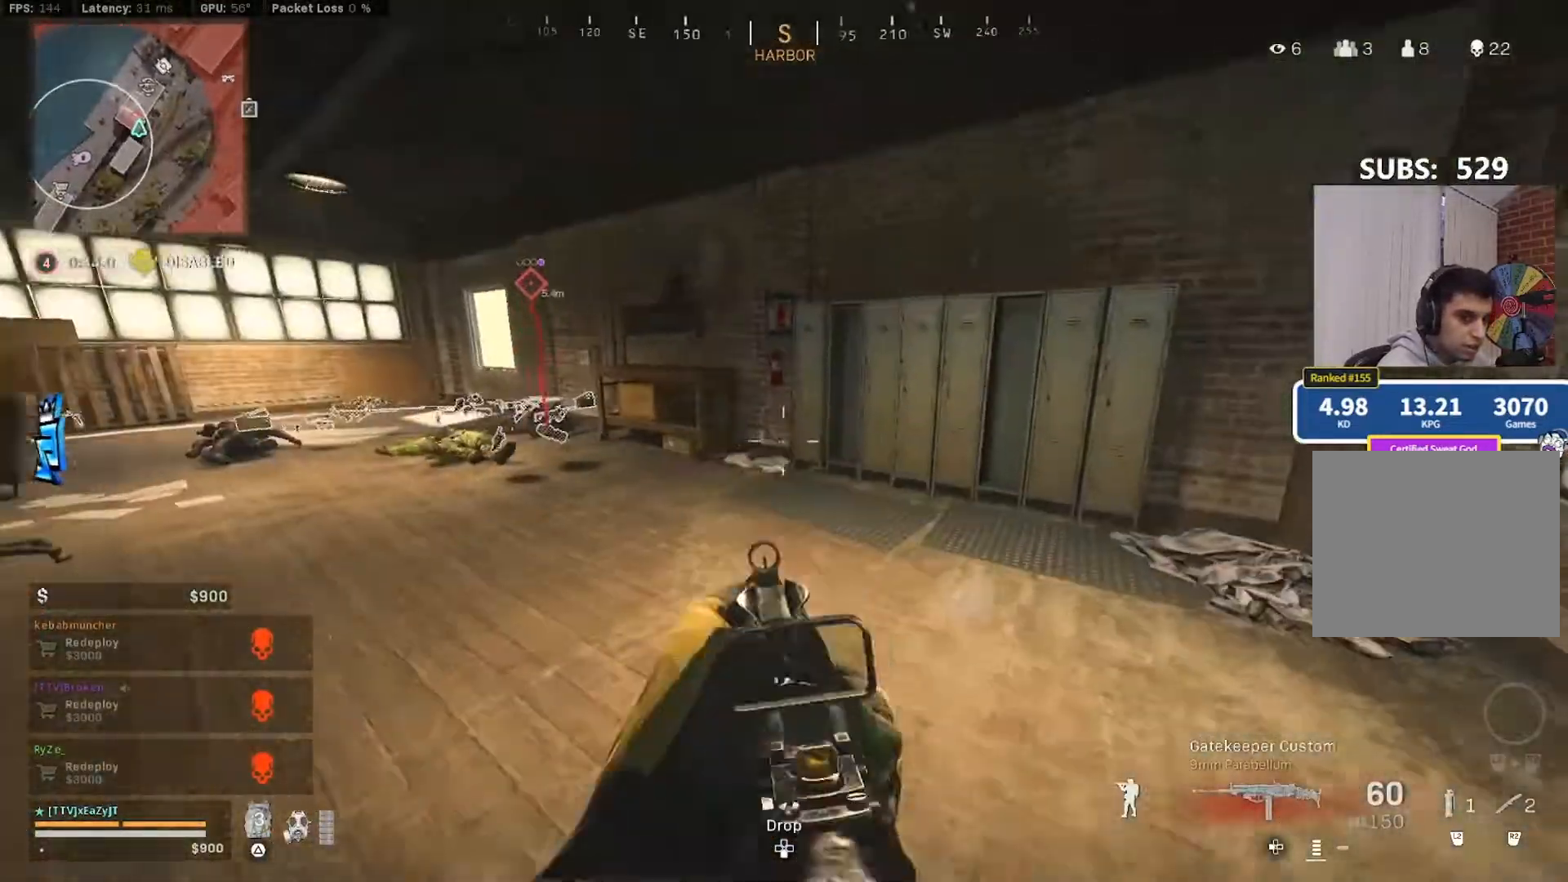
{"buttons": [], "left_stick": "down-left", "right_stick": "center", "events": [[183, "CIRCLE", "down"], [183, "left_stick", "down-right"], [250, "CIRCLE", "up"], [283, "right_stick", "right"], [350, "CIRCLE", "down"], [450, "CIRCLE", "up"], [483, "left_stick", "down-left"], [483, "right_stick", "center"]]}
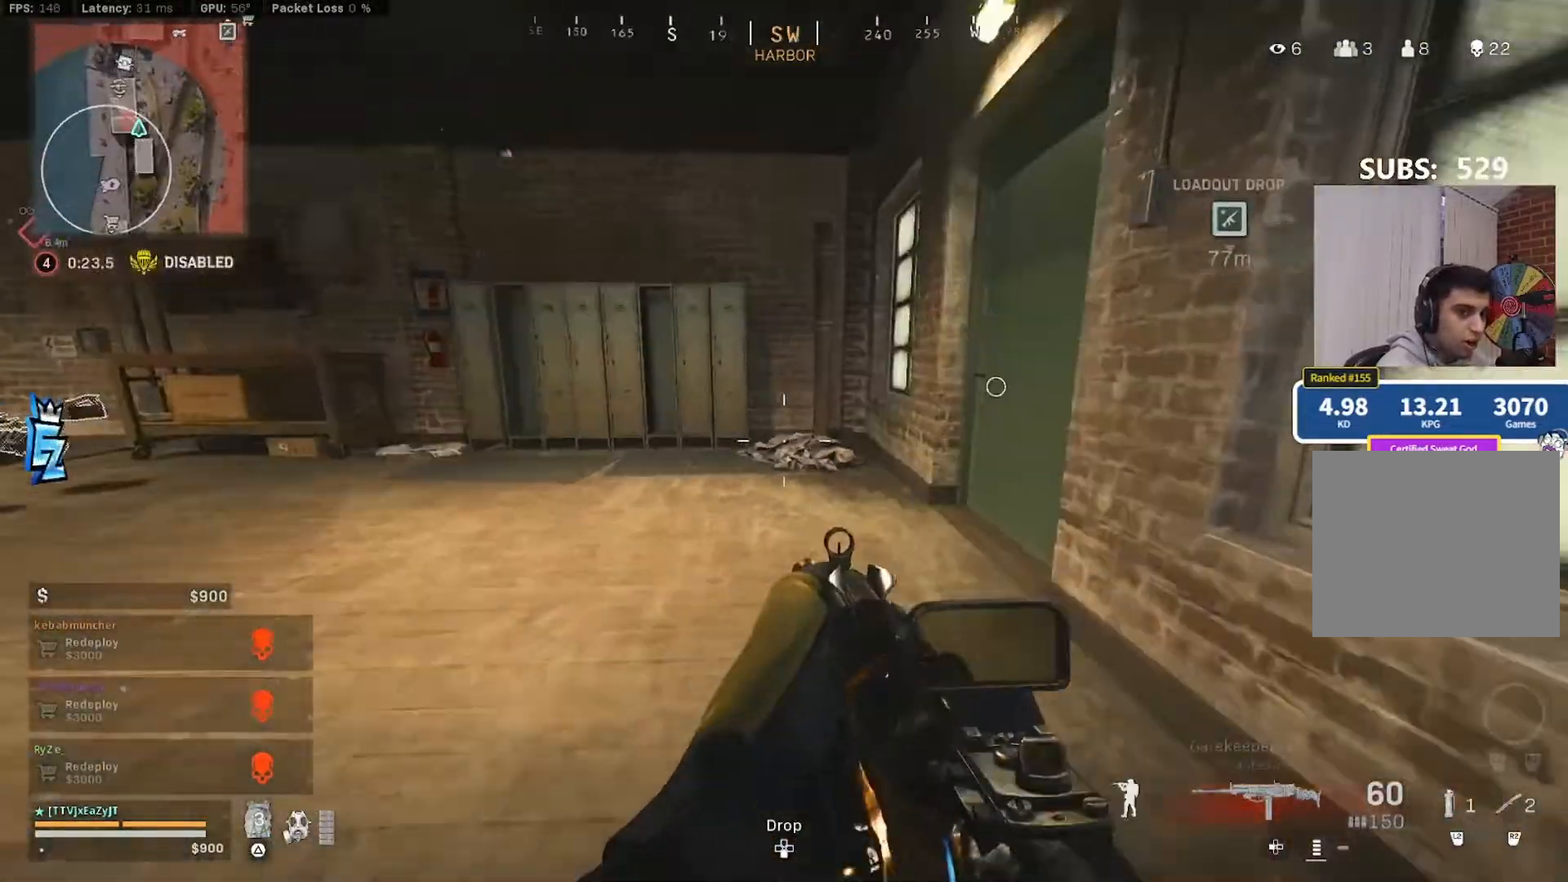
{"buttons": [], "left_stick": "left", "right_stick": "right", "events": [[17, "left_stick", "left"], [17, "right_stick", "right"], [317, "CIRCLE", "down"], [383, "CIRCLE", "up"]]}
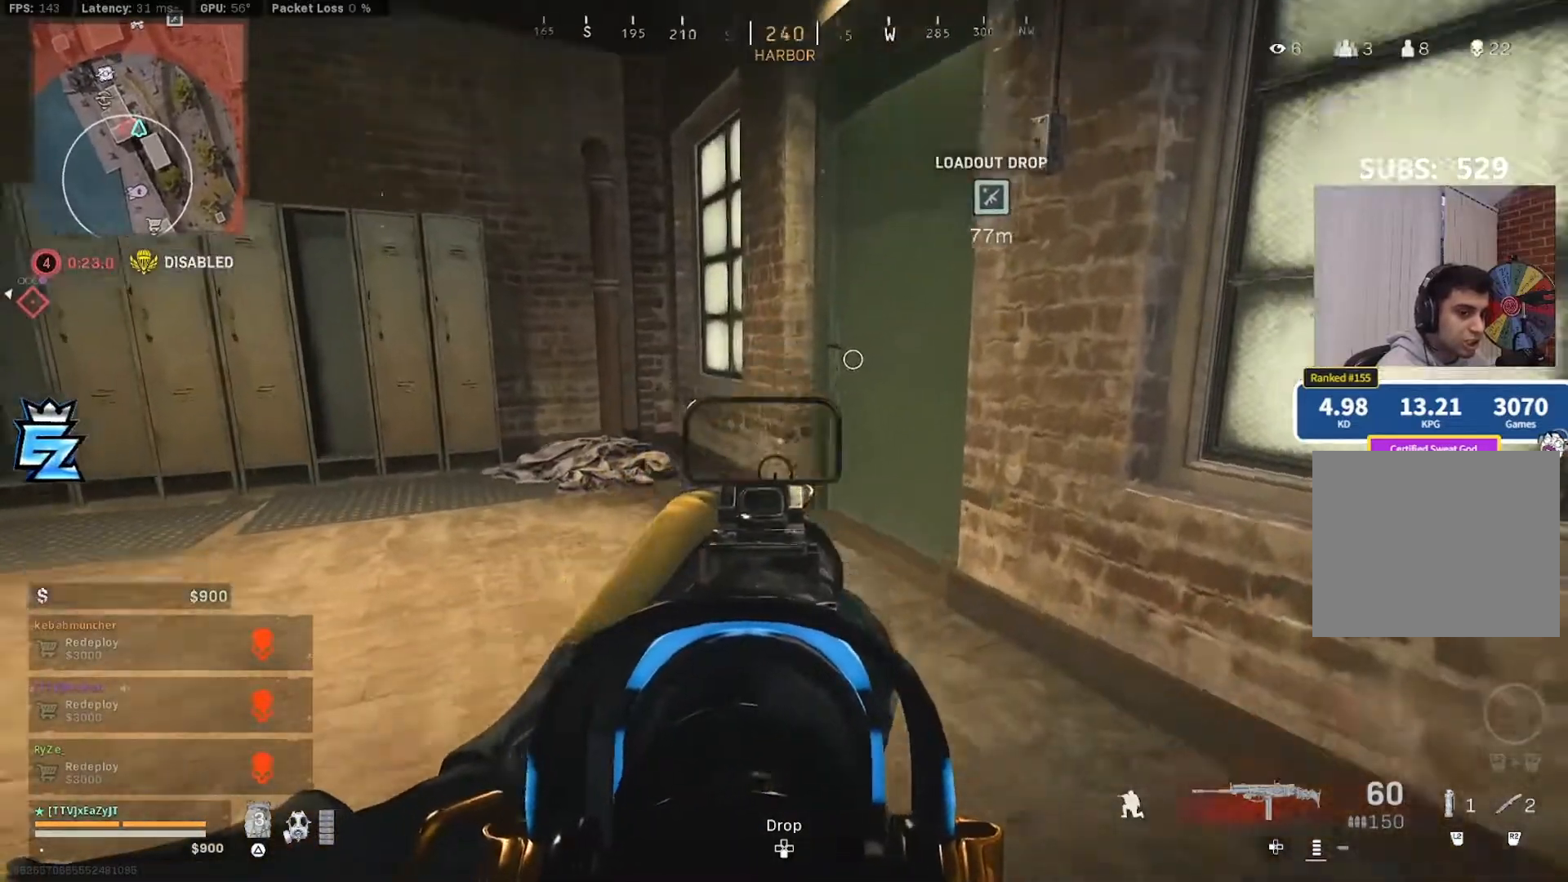
{"buttons": [], "left_stick": "up-left", "right_stick": "center", "events": [[17, "CIRCLE", "down"], [83, "CIRCLE", "up"], [183, "left_stick", "center"], [283, "right_stick", "center"], [383, "CIRCLE", "down"], [450, "CIRCLE", "up"], [450, "left_stick", "up-left"]]}
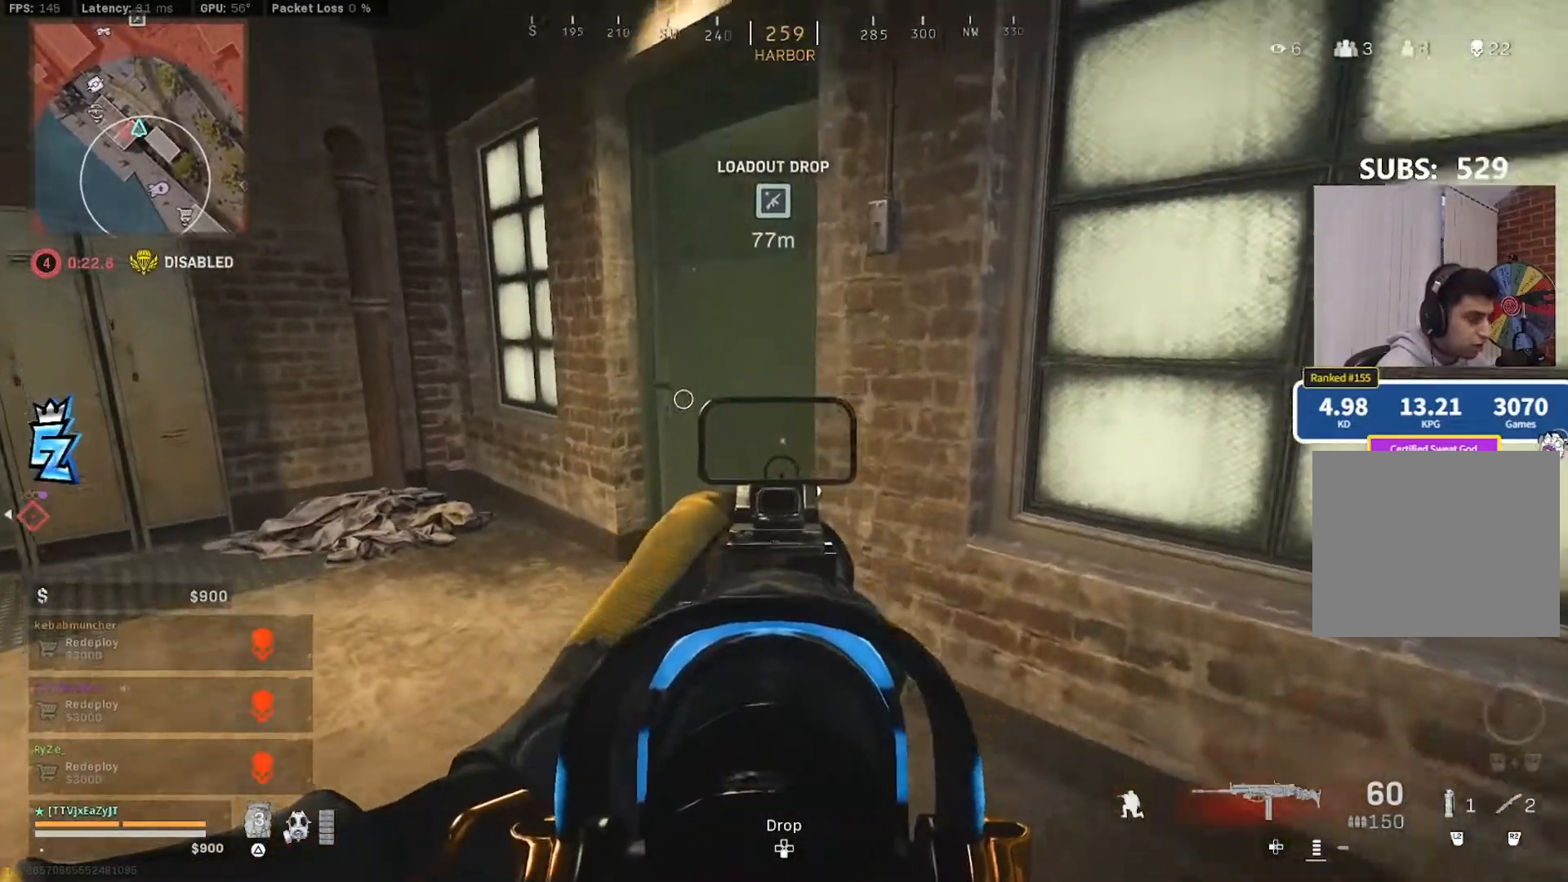
{"buttons": [], "left_stick": "up-right", "right_stick": "center", "events": [[50, "CIRCLE", "down"], [117, "CIRCLE", "up"], [250, "CIRCLE", "down"], [283, "left_stick", "up-right"], [317, "CIRCLE", "up"], [417, "CIRCLE", "down"], [483, "CIRCLE", "up"]]}
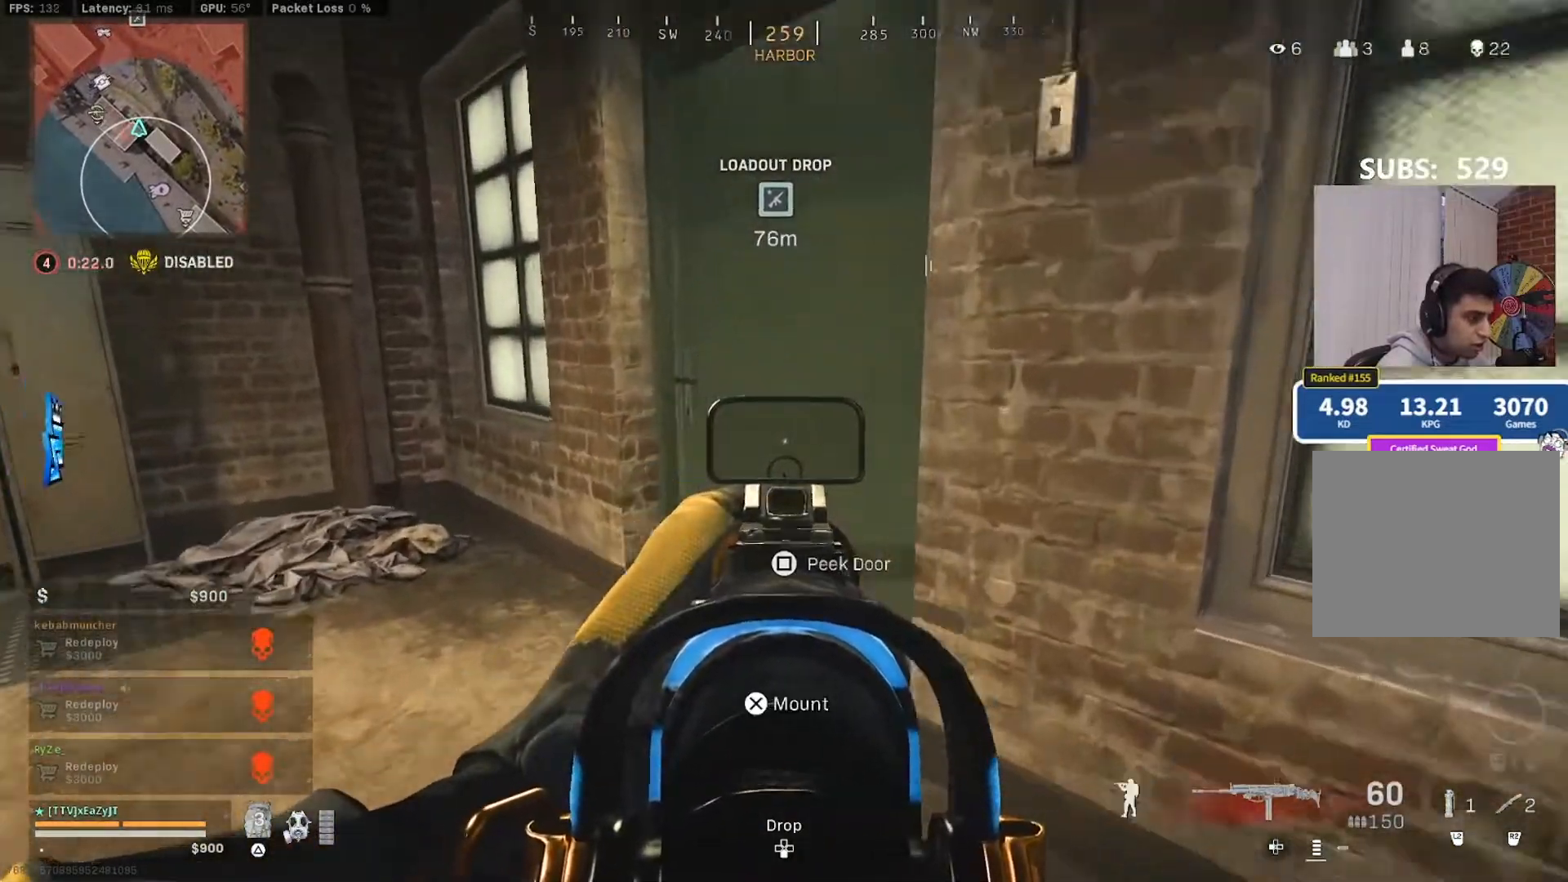
{"buttons": [], "left_stick": "right", "right_stick": "left", "events": [[83, "left_stick", "up"], [117, "CIRCLE", "down"], [217, "CIRCLE", "up"], [283, "left_stick", "up-right"], [300, "right_stick", "left"], [383, "CIRCLE", "down"], [450, "left_stick", "right"], [483, "CIRCLE", "up"]]}
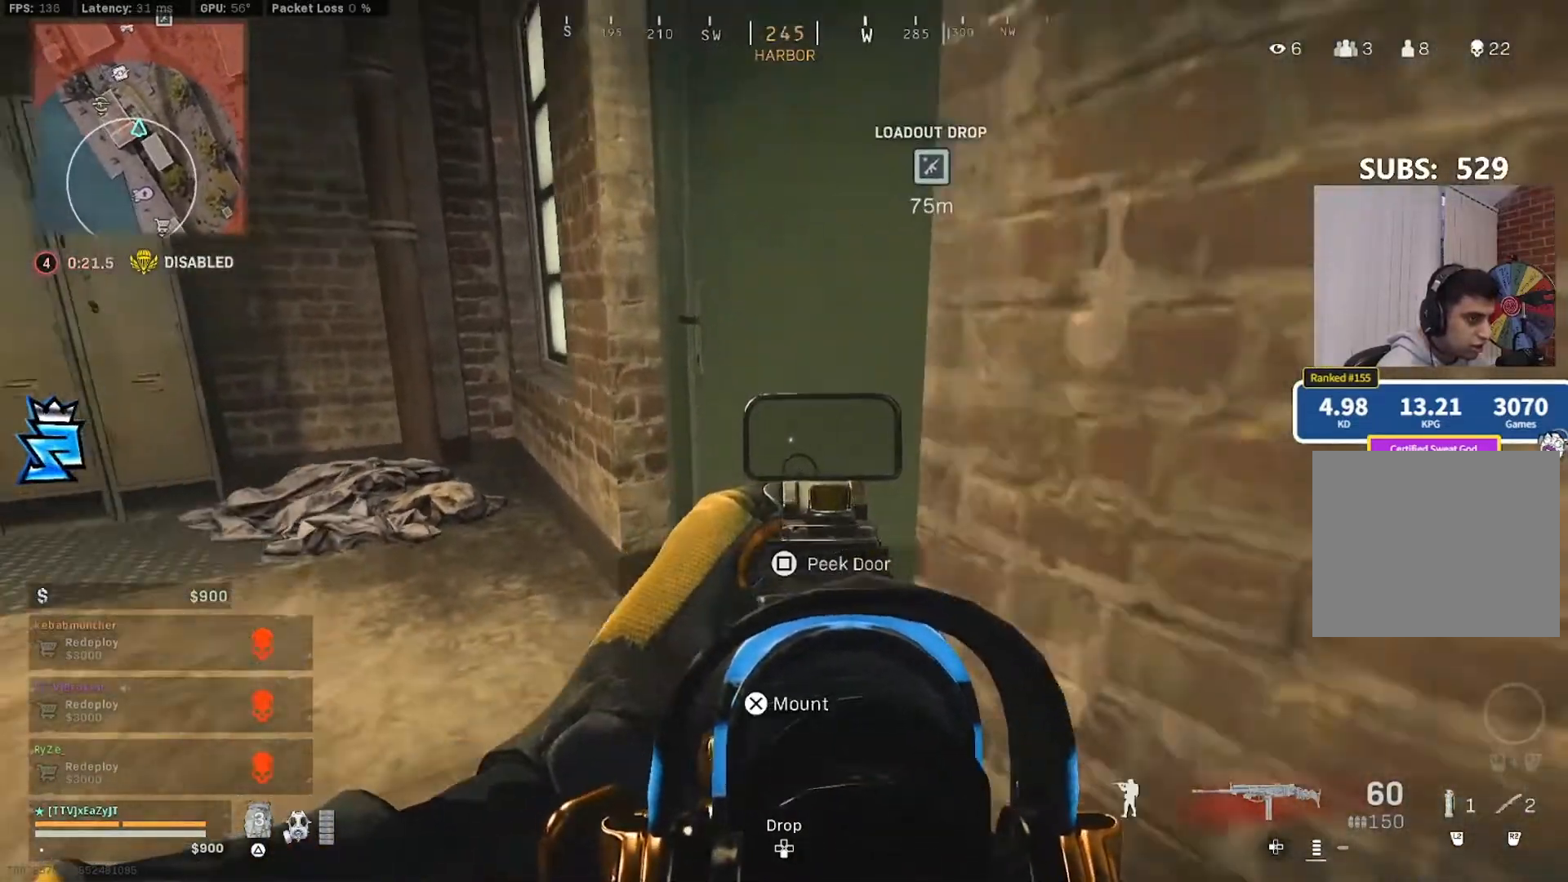
{"buttons": [], "left_stick": "down-left", "right_stick": "left", "events": [[50, "left_stick", "center"], [117, "CIRCLE", "down"], [183, "CIRCLE", "up"], [183, "left_stick", "down-left"], [283, "left_stick", "down"], [483, "left_stick", "down-left"]]}
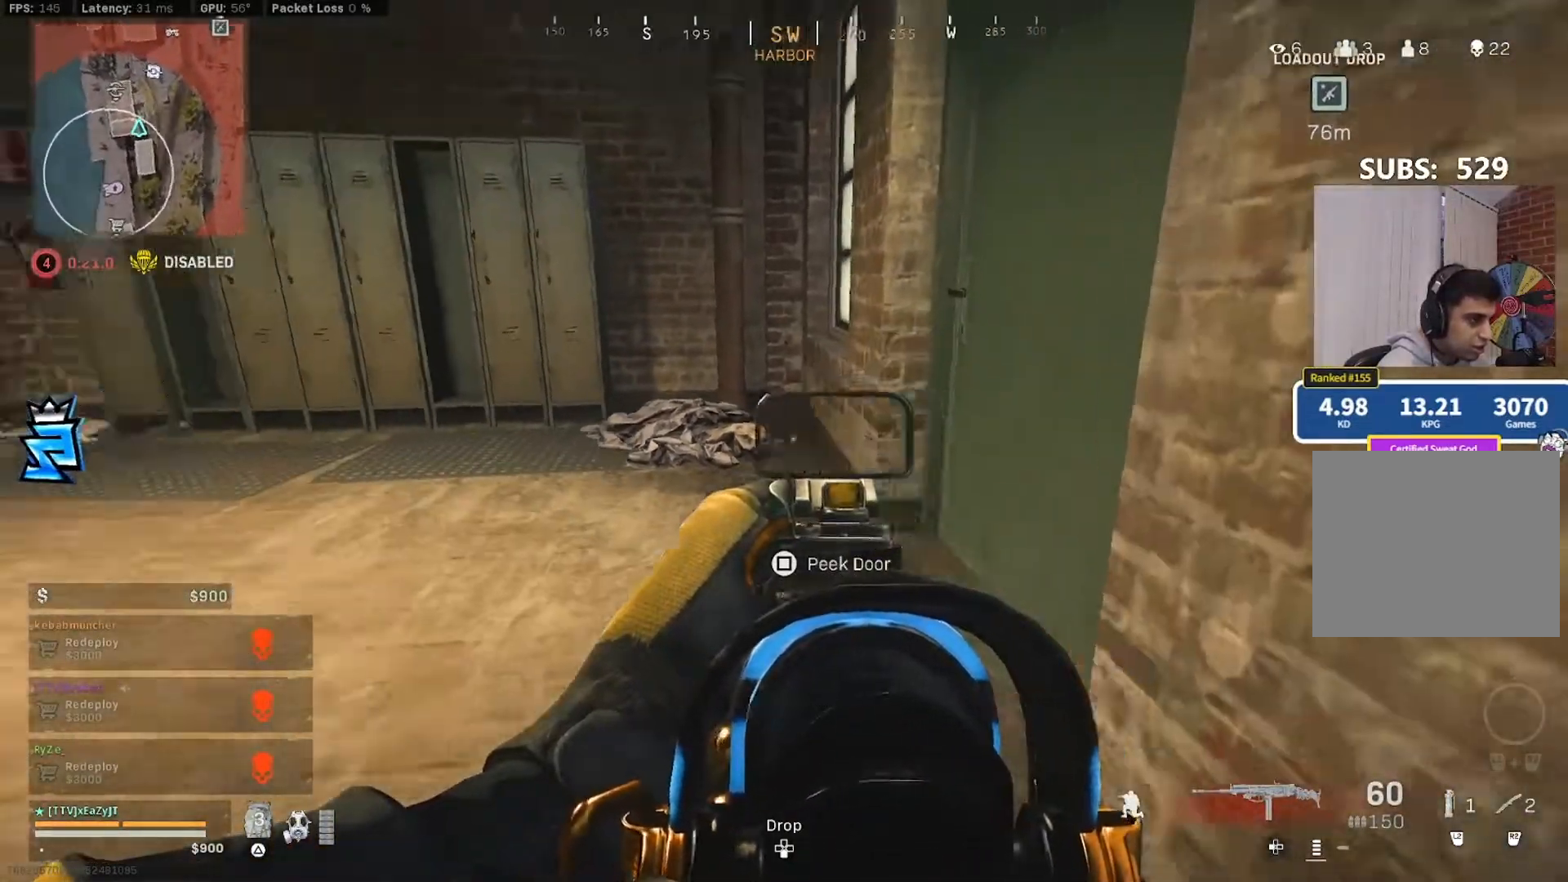
{"buttons": [], "left_stick": "down-left", "right_stick": "center", "events": [[17, "CIRCLE", "down"], [117, "CIRCLE", "up"], [283, "right_stick", "center"]]}
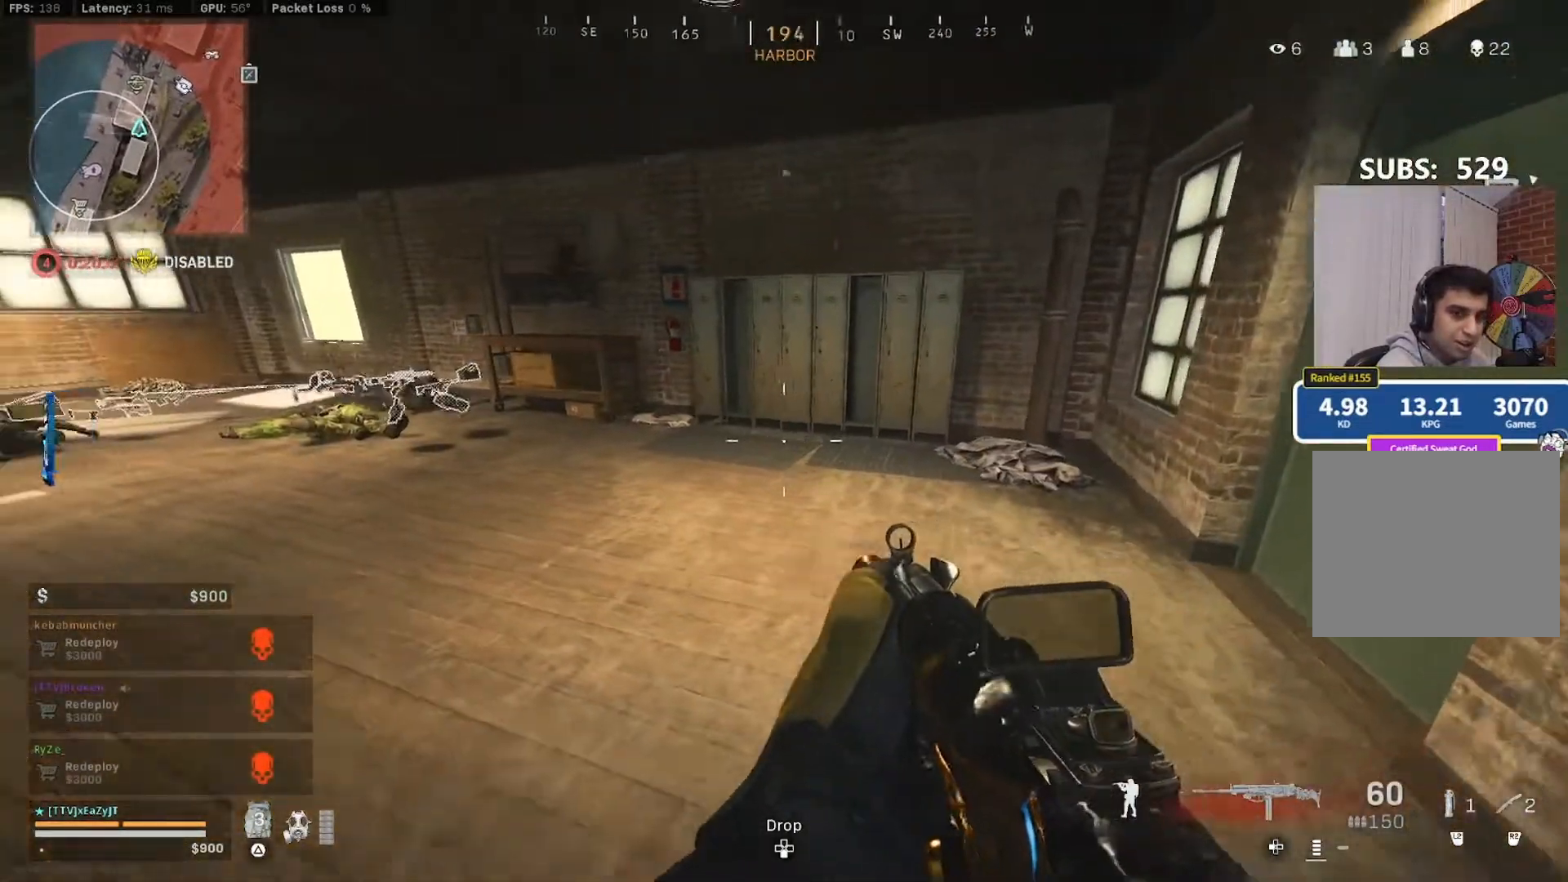
{"buttons": ["CIRCLE"], "left_stick": "right", "right_stick": "up-left", "events": [[50, "right_stick", "left"], [183, "left_stick", "right"], [217, "right_stick", "up-left"], [283, "CIRCLE", "down"], [383, "CIRCLE", "up"], [483, "CIRCLE", "down"]]}
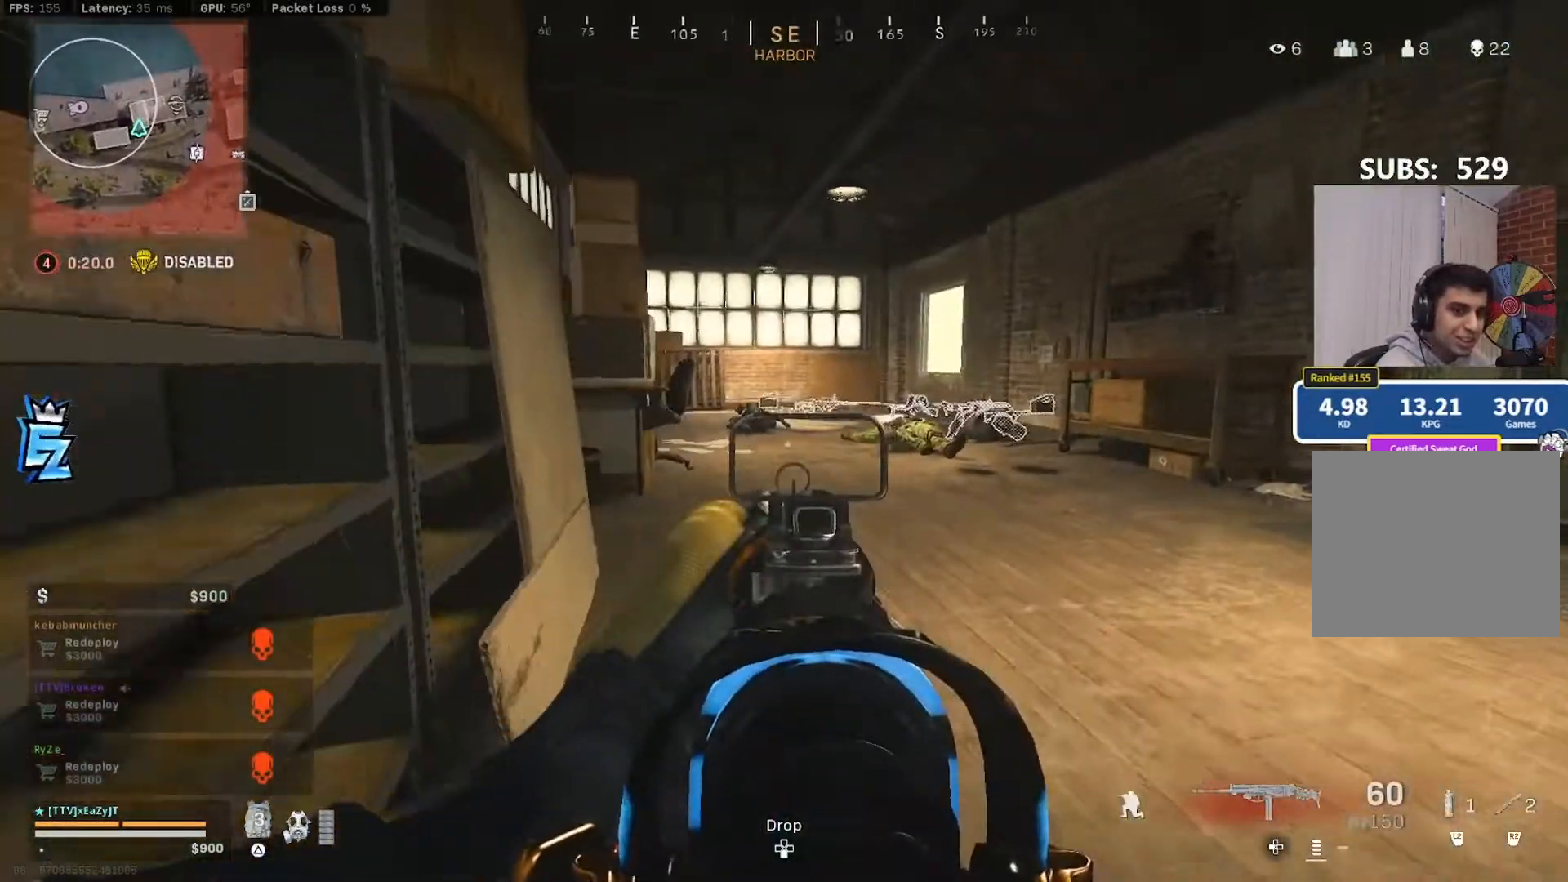
{"buttons": [], "left_stick": "down", "right_stick": "center", "events": [[50, "right_stick", "center"], [83, "CIRCLE", "up"], [150, "left_stick", "left"], [250, "right_stick", "right"], [383, "right_stick", "center"], [483, "left_stick", "down"]]}
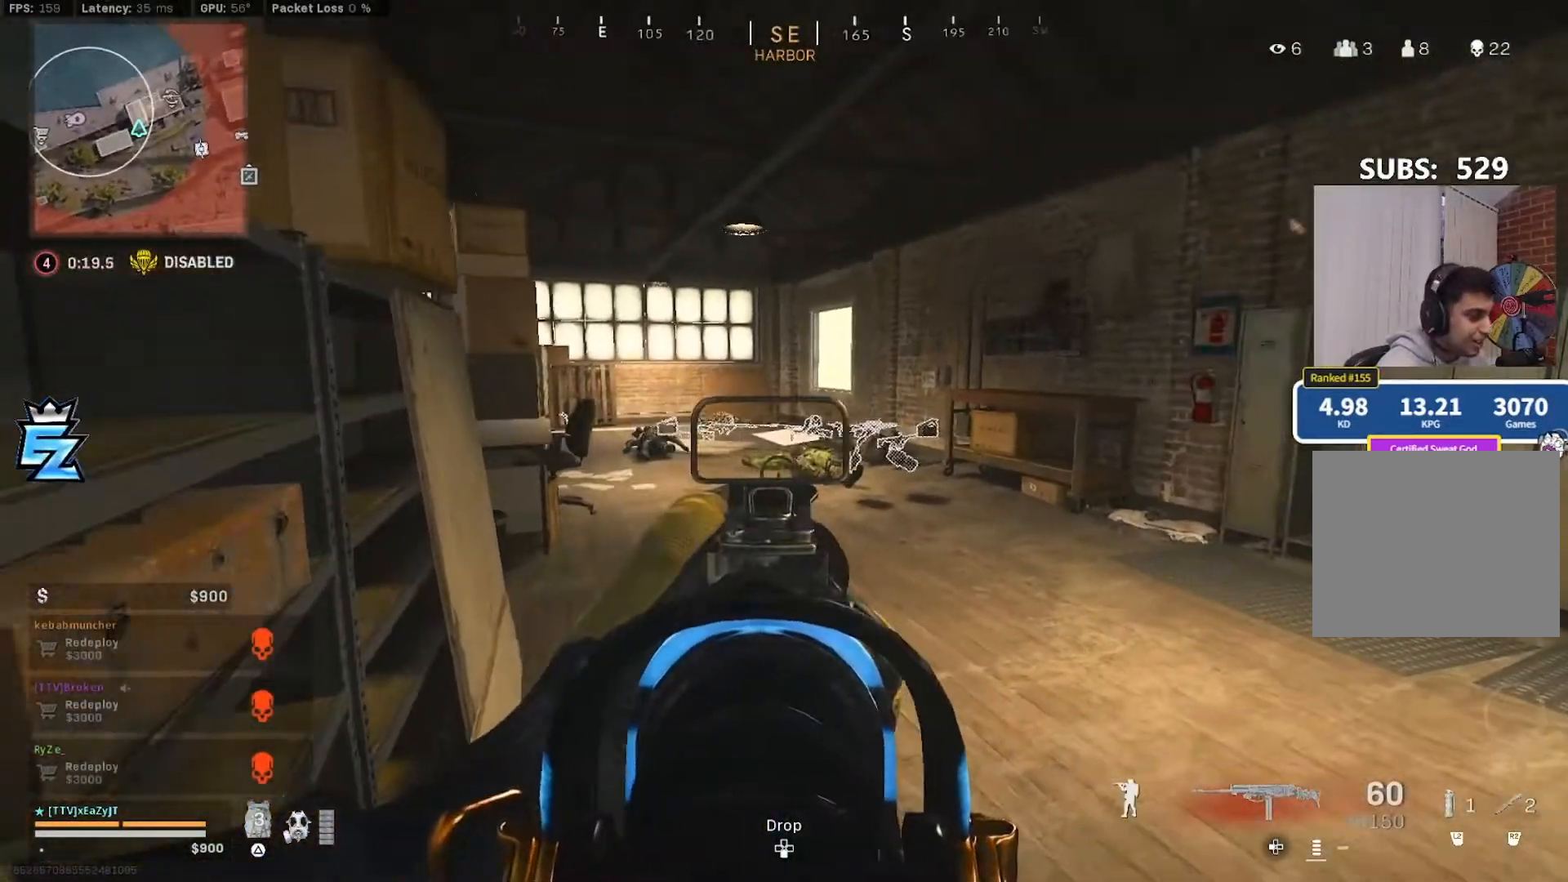
{"buttons": [], "left_stick": "center", "right_stick": "center", "events": [[83, "left_stick", "right"], [150, "CIRCLE", "down"], [217, "CIRCLE", "up"], [250, "left_stick", "center"], [317, "CIRCLE", "down"], [417, "CIRCLE", "up"]]}
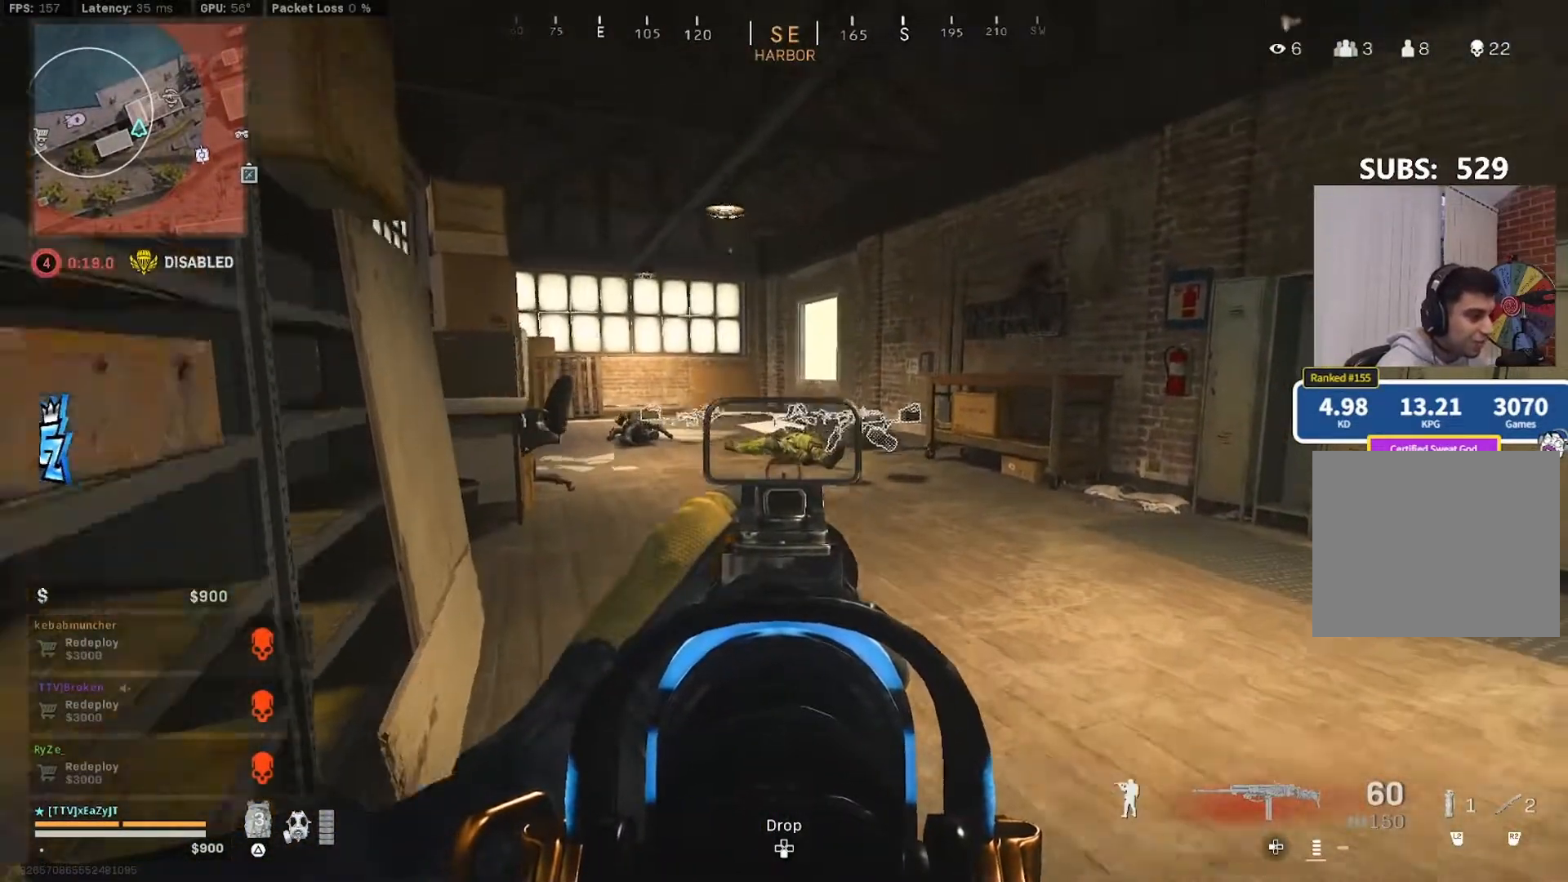
{"buttons": [], "left_stick": "center", "right_stick": "center", "events": [[17, "left_stick", "up-left"], [50, "right_stick", "right"], [150, "left_stick", "down-left"], [250, "left_stick", "down-right"], [350, "CIRCLE", "down"], [417, "CIRCLE", "up"], [417, "left_stick", "center"], [450, "right_stick", "center"]]}
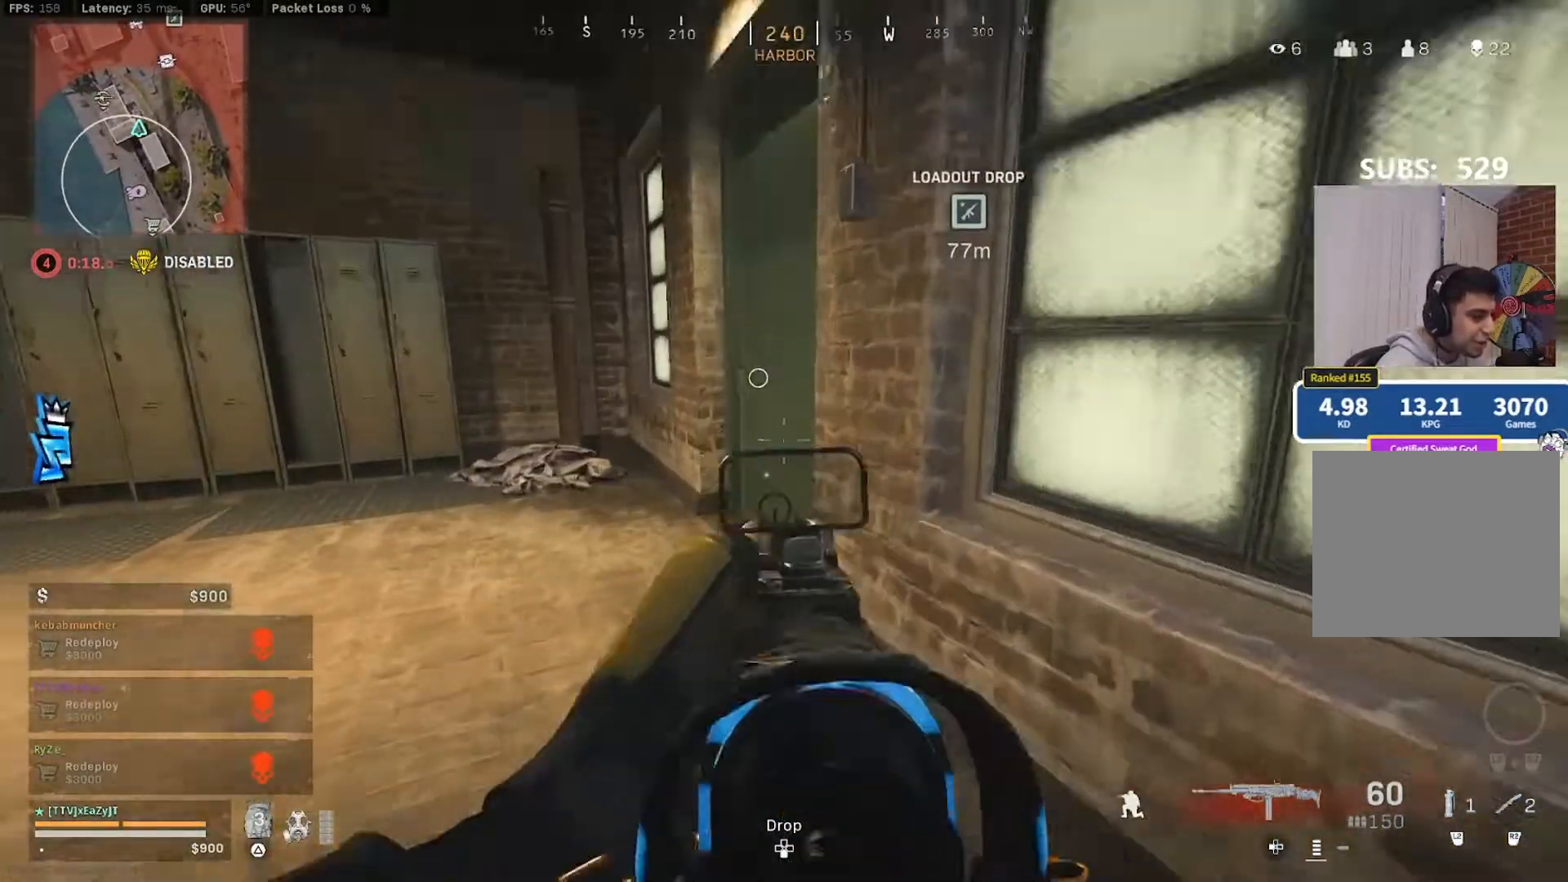
{"buttons": ["CIRCLE"], "left_stick": "right", "right_stick": "center", "events": [[50, "left_stick", "left"], [283, "CIRCLE", "down"], [317, "left_stick", "center"], [383, "CIRCLE", "up"], [417, "left_stick", "right"], [483, "CIRCLE", "down"]]}
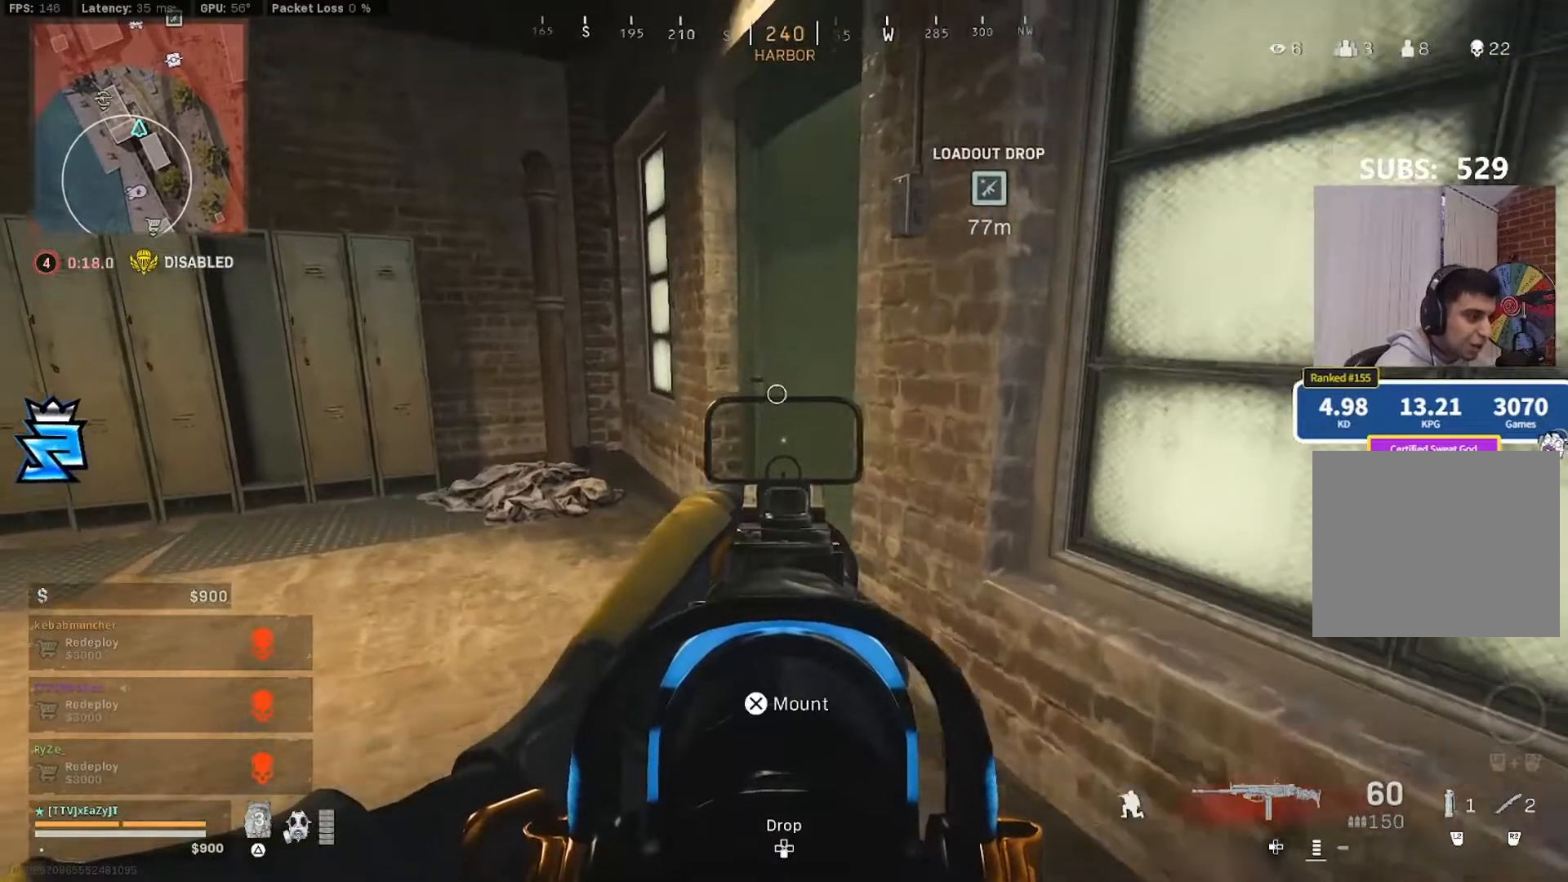
{"buttons": ["CIRCLE"], "left_stick": "center", "right_stick": "center", "events": [[17, "right_stick", "left"], [83, "CIRCLE", "up"], [183, "left_stick", "down-right"], [217, "right_stick", "center"], [250, "CIRCLE", "down"], [350, "CIRCLE", "up"], [350, "left_stick", "center"], [450, "CIRCLE", "down"]]}
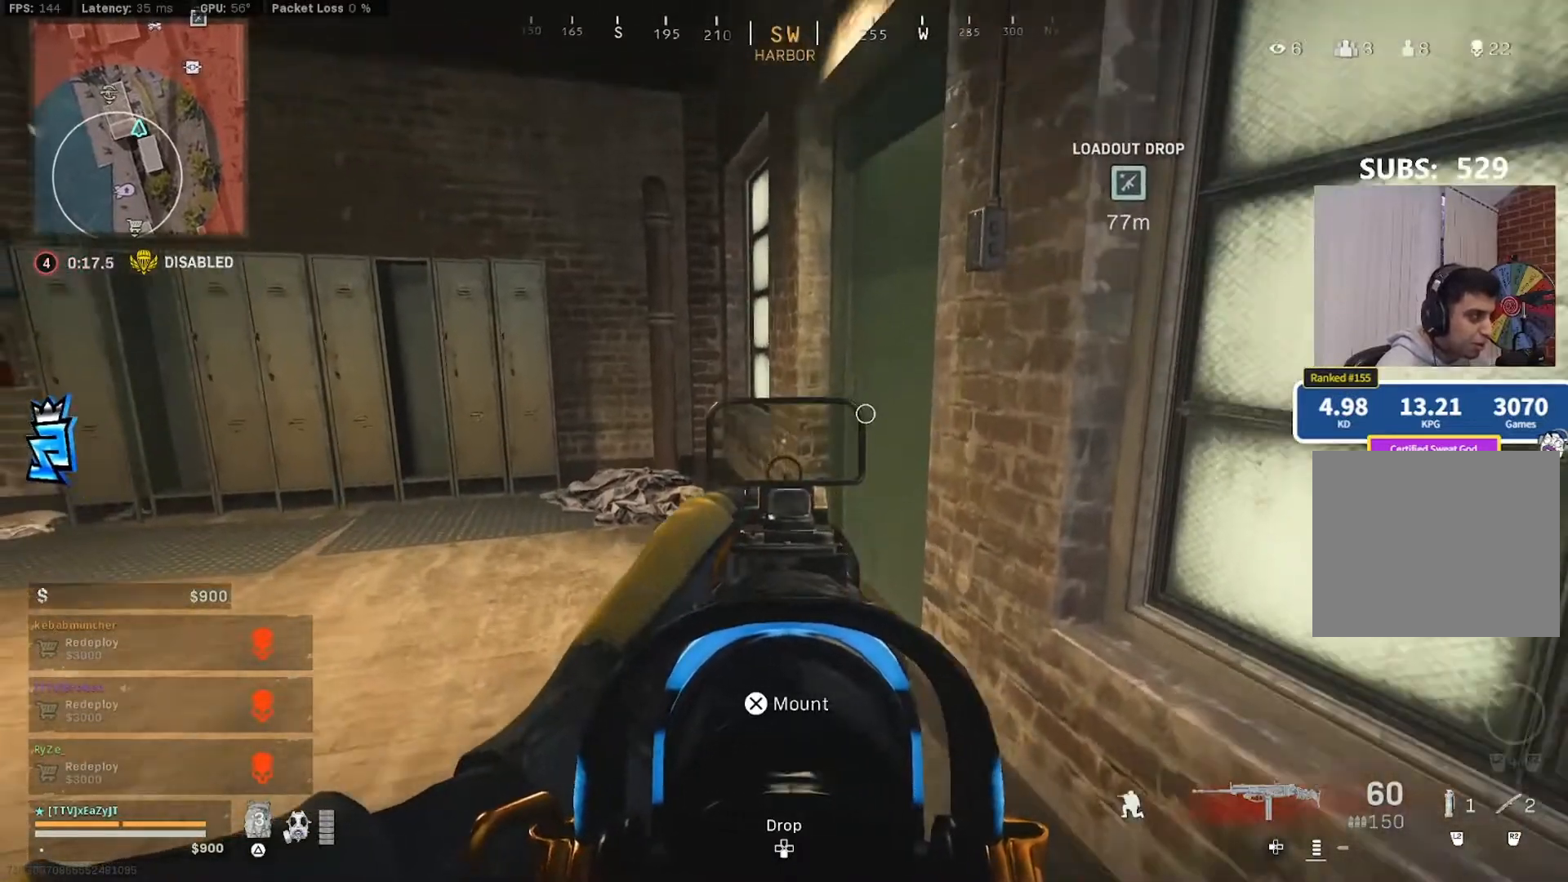
{"buttons": [], "left_stick": "right", "right_stick": "left", "events": [[50, "CIRCLE", "up"], [150, "CIRCLE", "down"], [250, "CIRCLE", "up"], [317, "left_stick", "right"], [450, "right_stick", "left"]]}
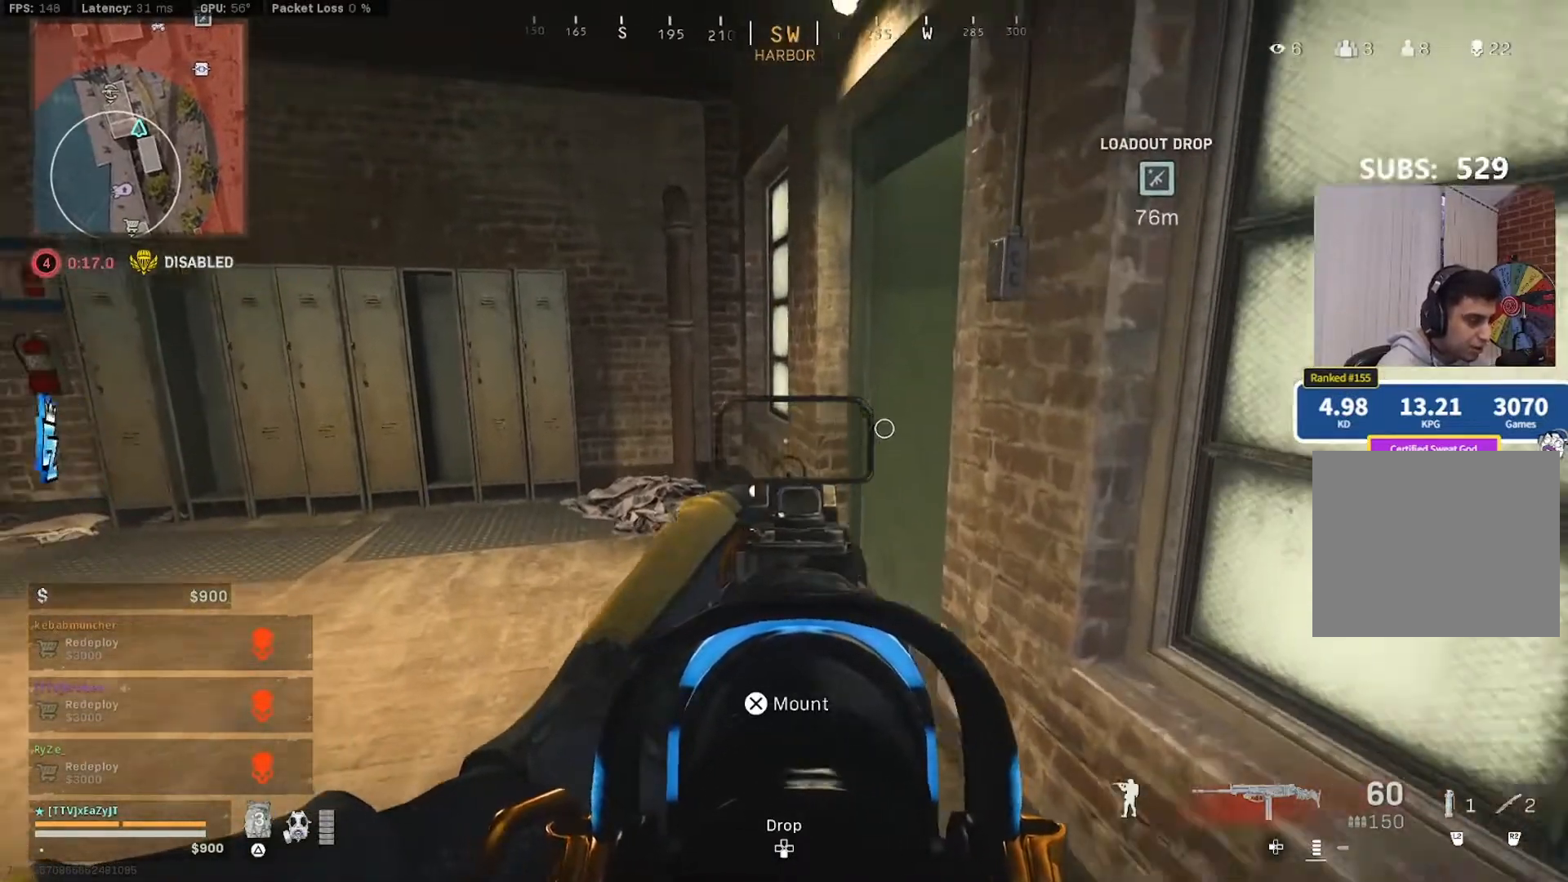
{"buttons": [], "left_stick": "center", "right_stick": "center", "events": [[83, "left_stick", "center"], [83, "right_stick", "center"], [150, "CIRCLE", "down"], [250, "CIRCLE", "up"], [317, "left_stick", "left"], [350, "CIRCLE", "down"], [450, "CIRCLE", "up"], [483, "left_stick", "center"]]}
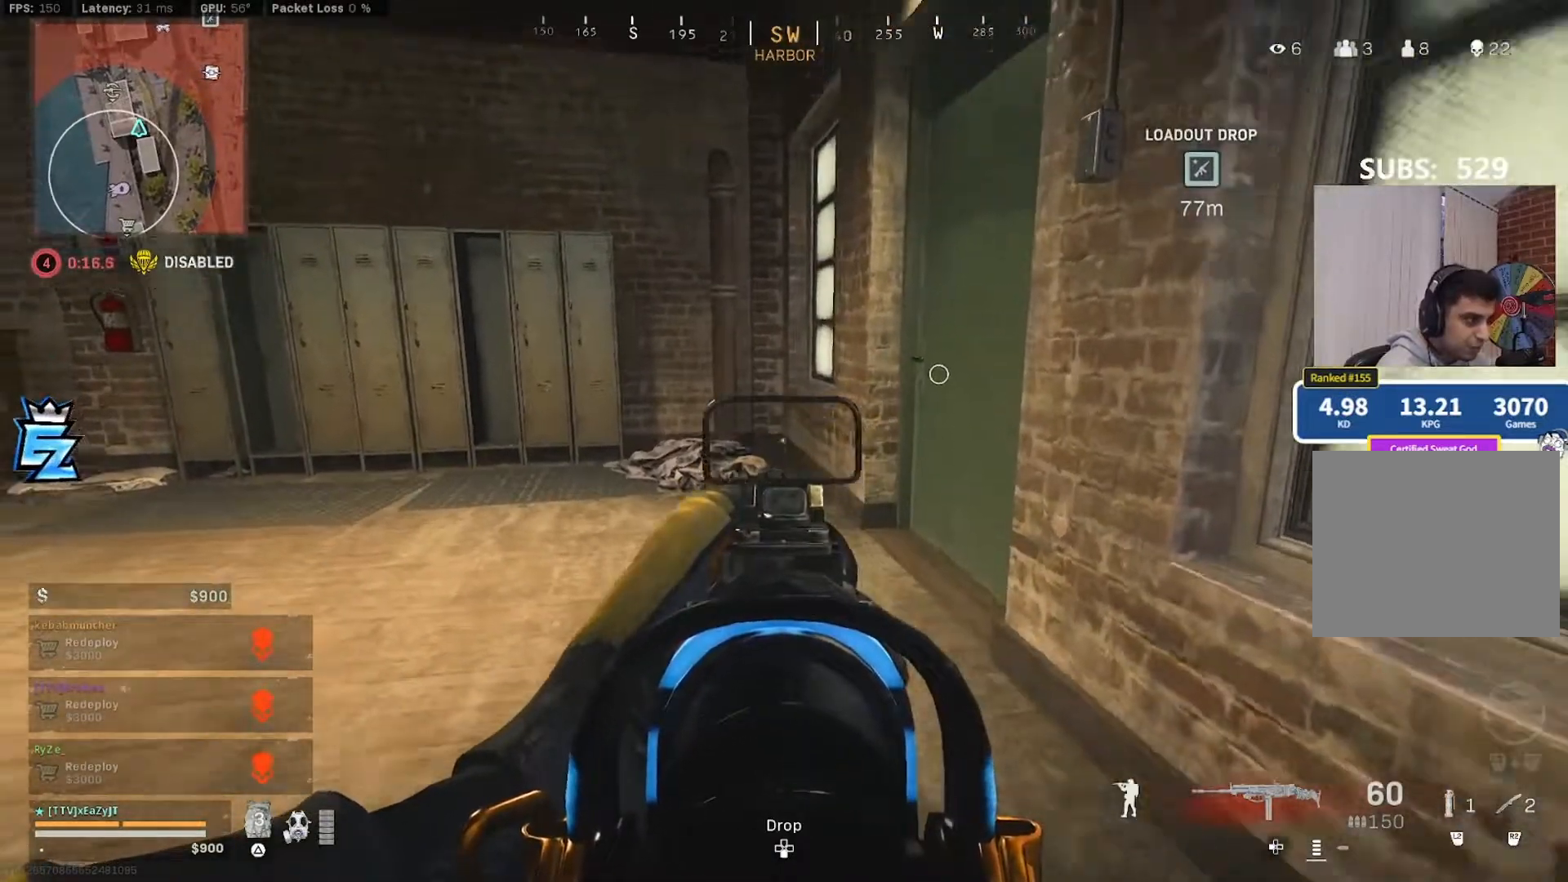
{"buttons": [], "left_stick": "left", "right_stick": "up-right", "events": [[50, "right_stick", "left"], [83, "left_stick", "down-right"], [283, "left_stick", "down-left"], [317, "CIRCLE", "down"], [383, "left_stick", "left"], [383, "right_stick", "center"], [417, "CIRCLE", "up"], [450, "right_stick", "up-right"]]}
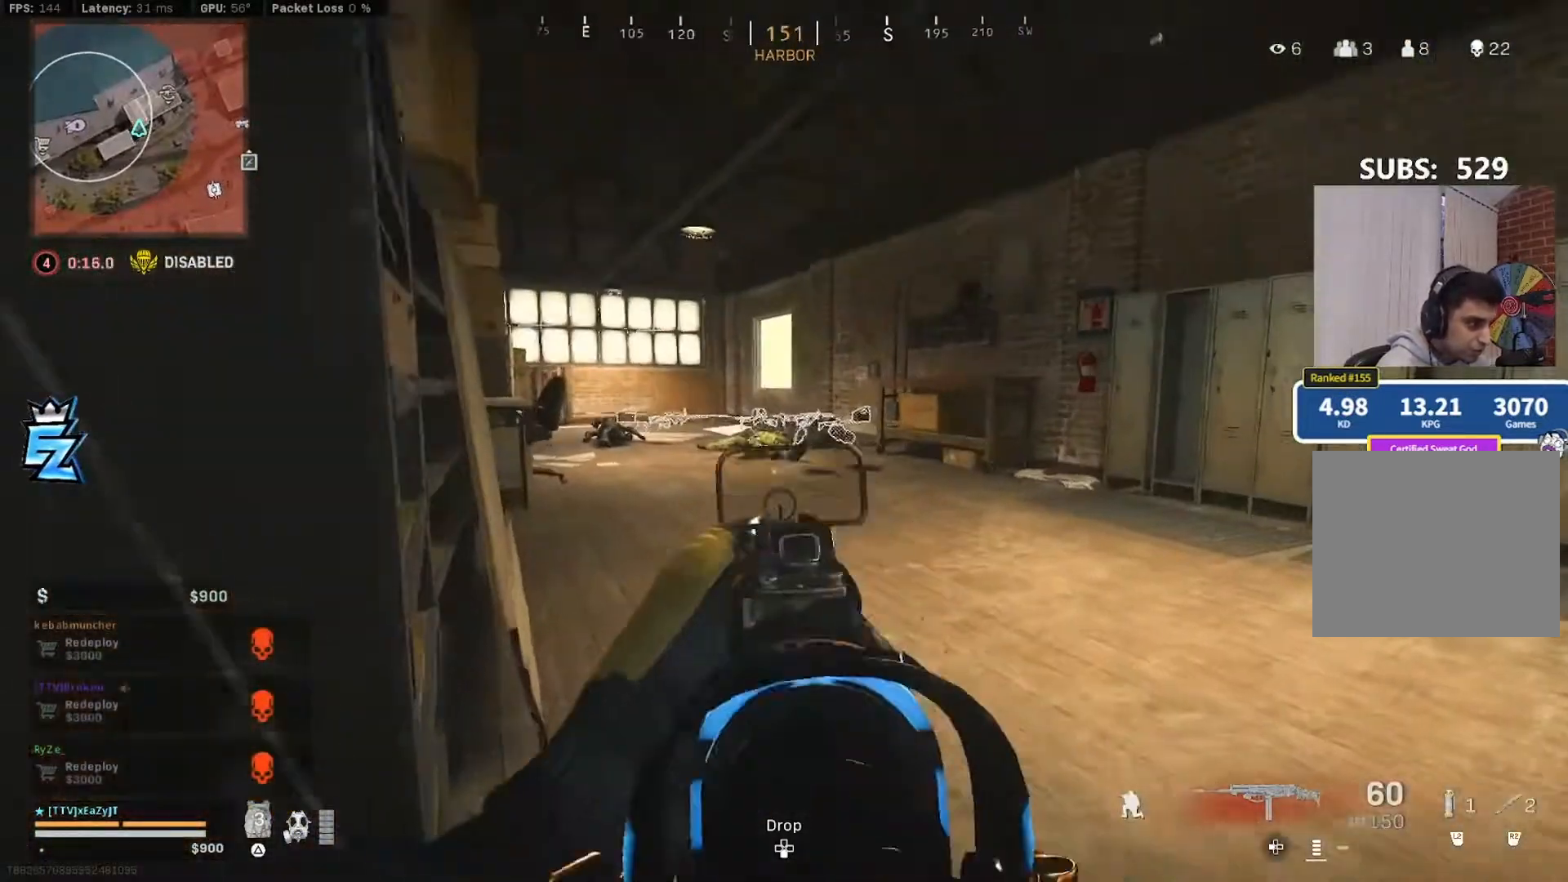
{"buttons": [], "left_stick": "right", "right_stick": "center", "events": [[83, "right_stick", "center"], [183, "right_stick", "up"], [283, "left_stick", "center"], [283, "right_stick", "center"], [350, "left_stick", "right"]]}
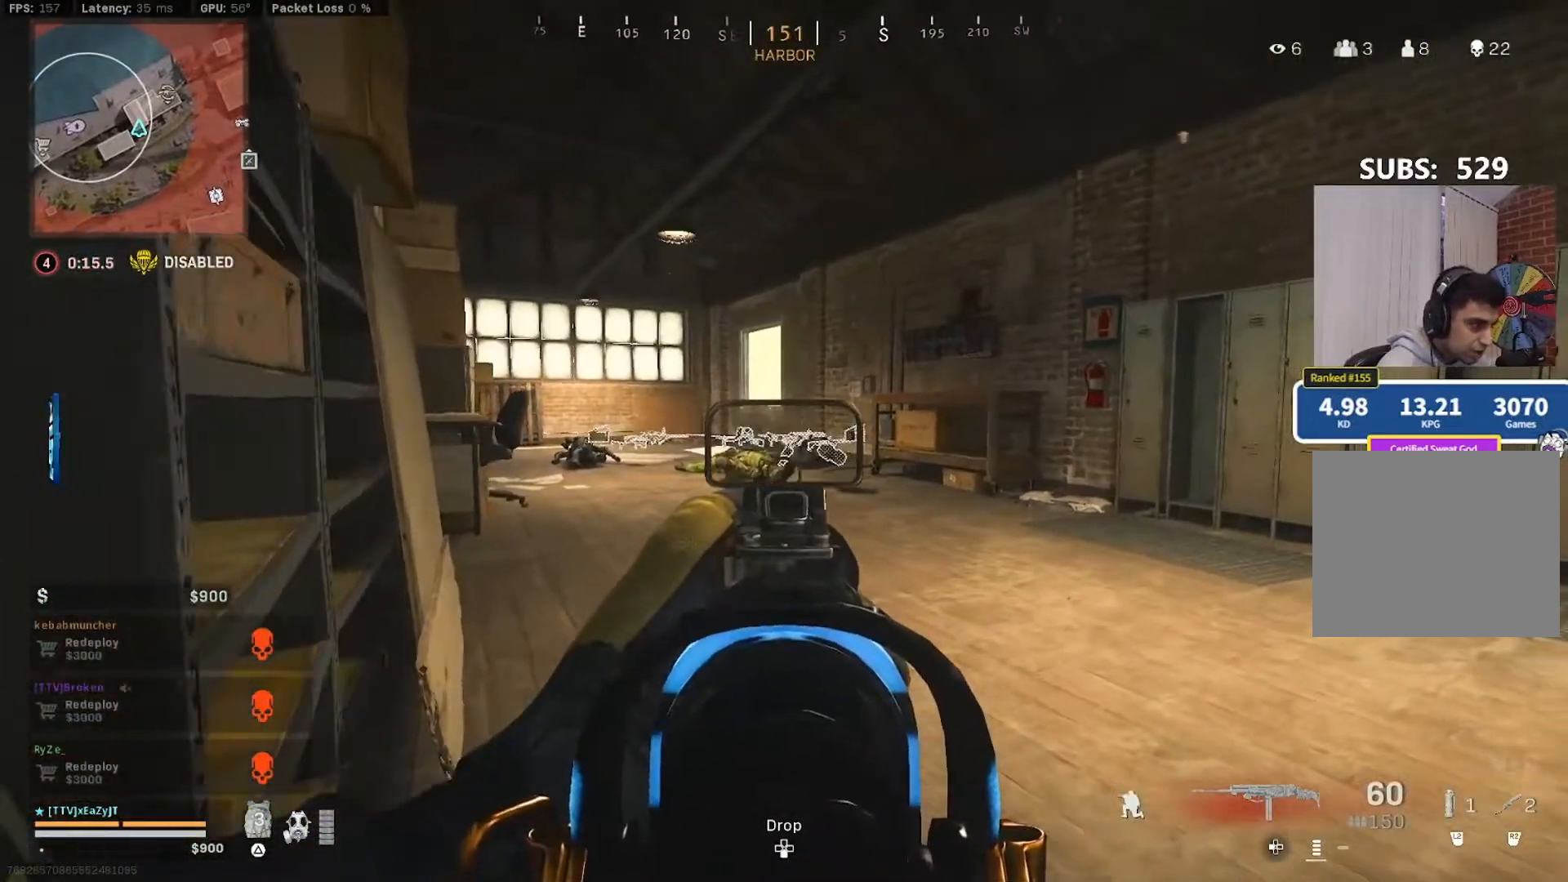
{"buttons": [], "left_stick": "left", "right_stick": "center", "events": [[17, "right_stick", "up-left"], [83, "right_stick", "center"], [150, "left_stick", "center"], [250, "left_stick", "left"]]}
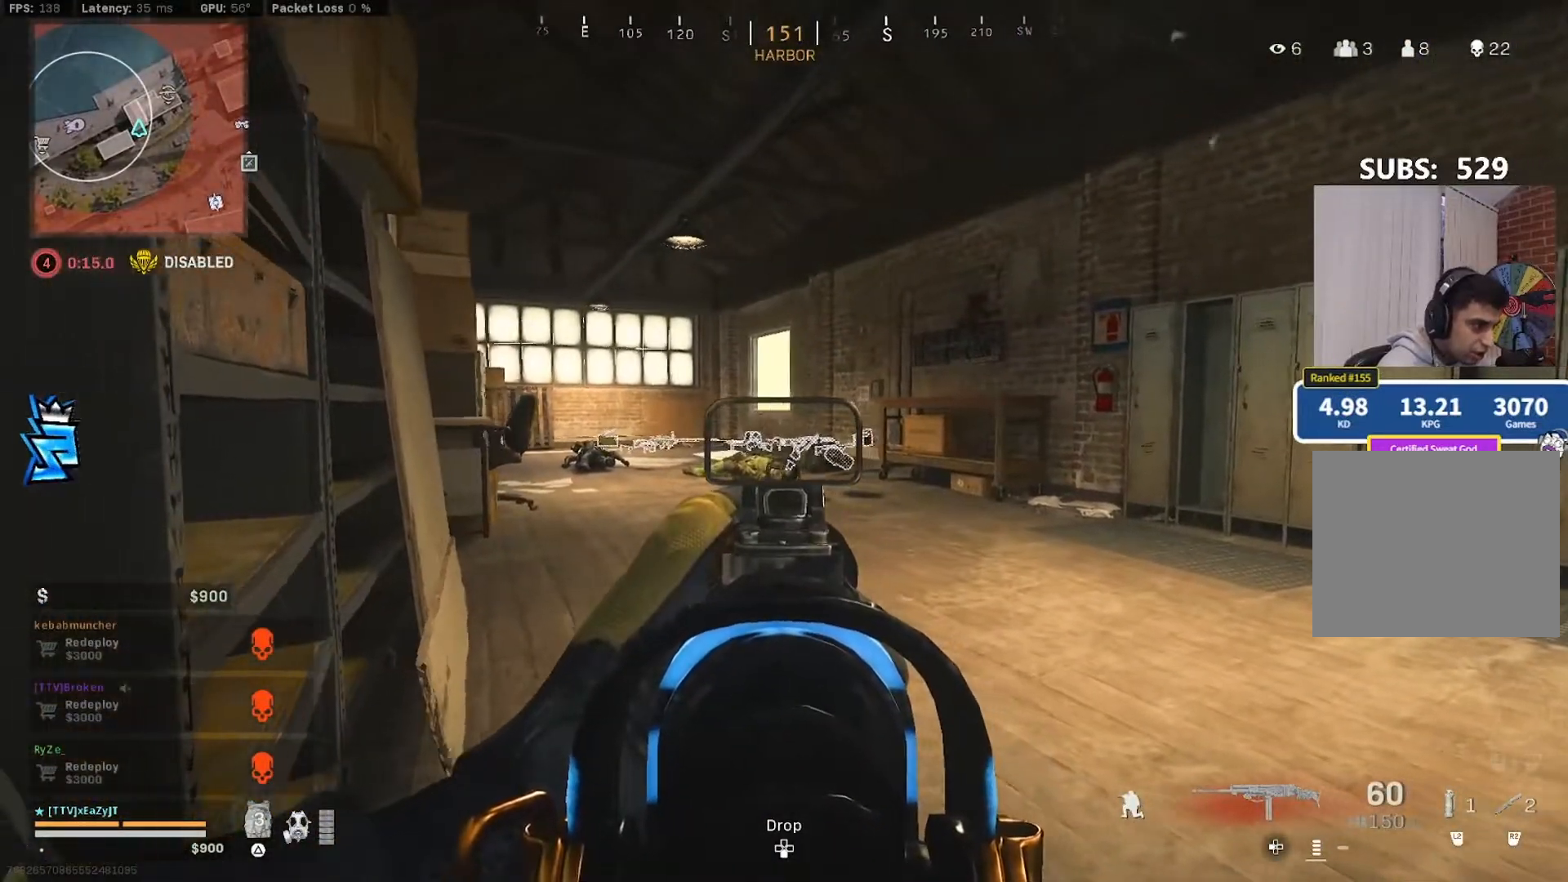
{"buttons": [], "left_stick": "right", "right_stick": "center", "events": [[283, "left_stick", "center"], [483, "left_stick", "right"]]}
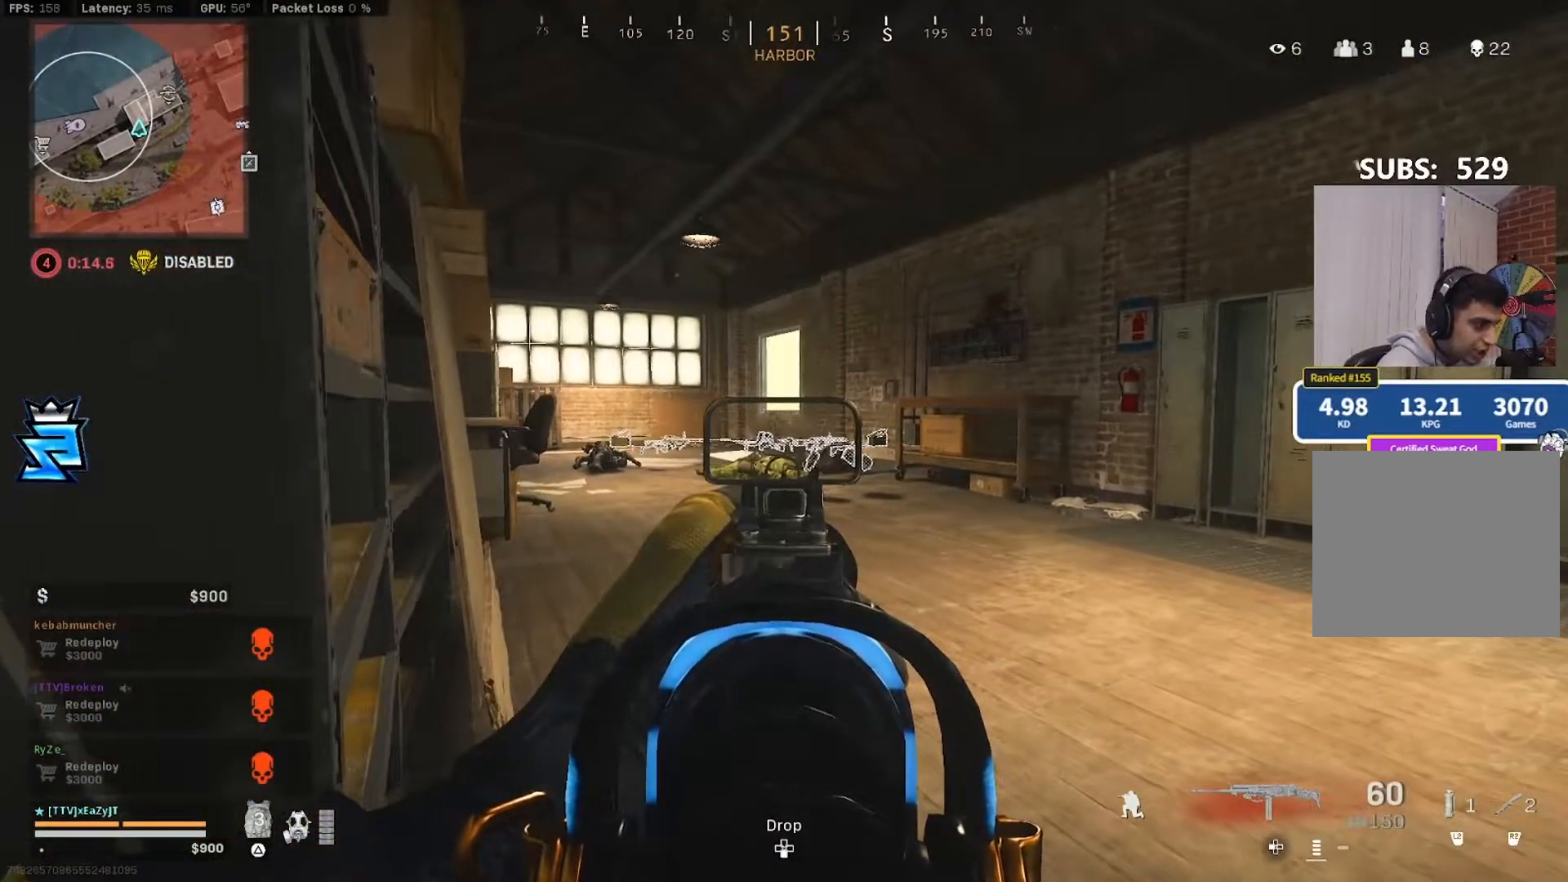
{"buttons": [], "left_stick": "left", "right_stick": "center", "events": [[383, "left_stick", "left"]]}
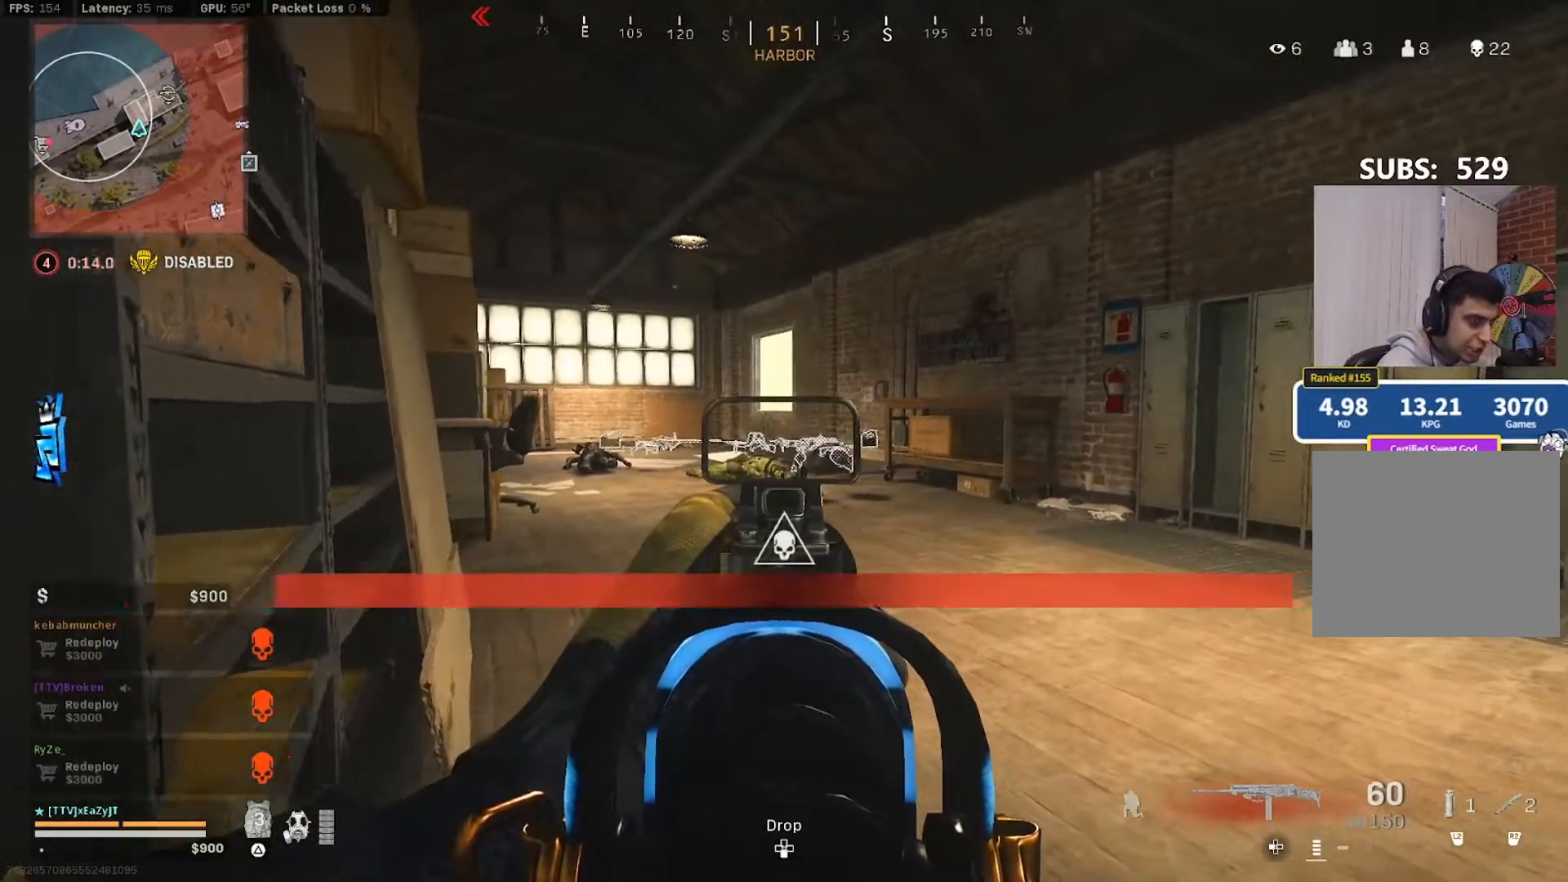
{"buttons": [], "left_stick": "down", "right_stick": "center", "events": [[217, "left_stick", "down-left"], [350, "left_stick", "down"]]}
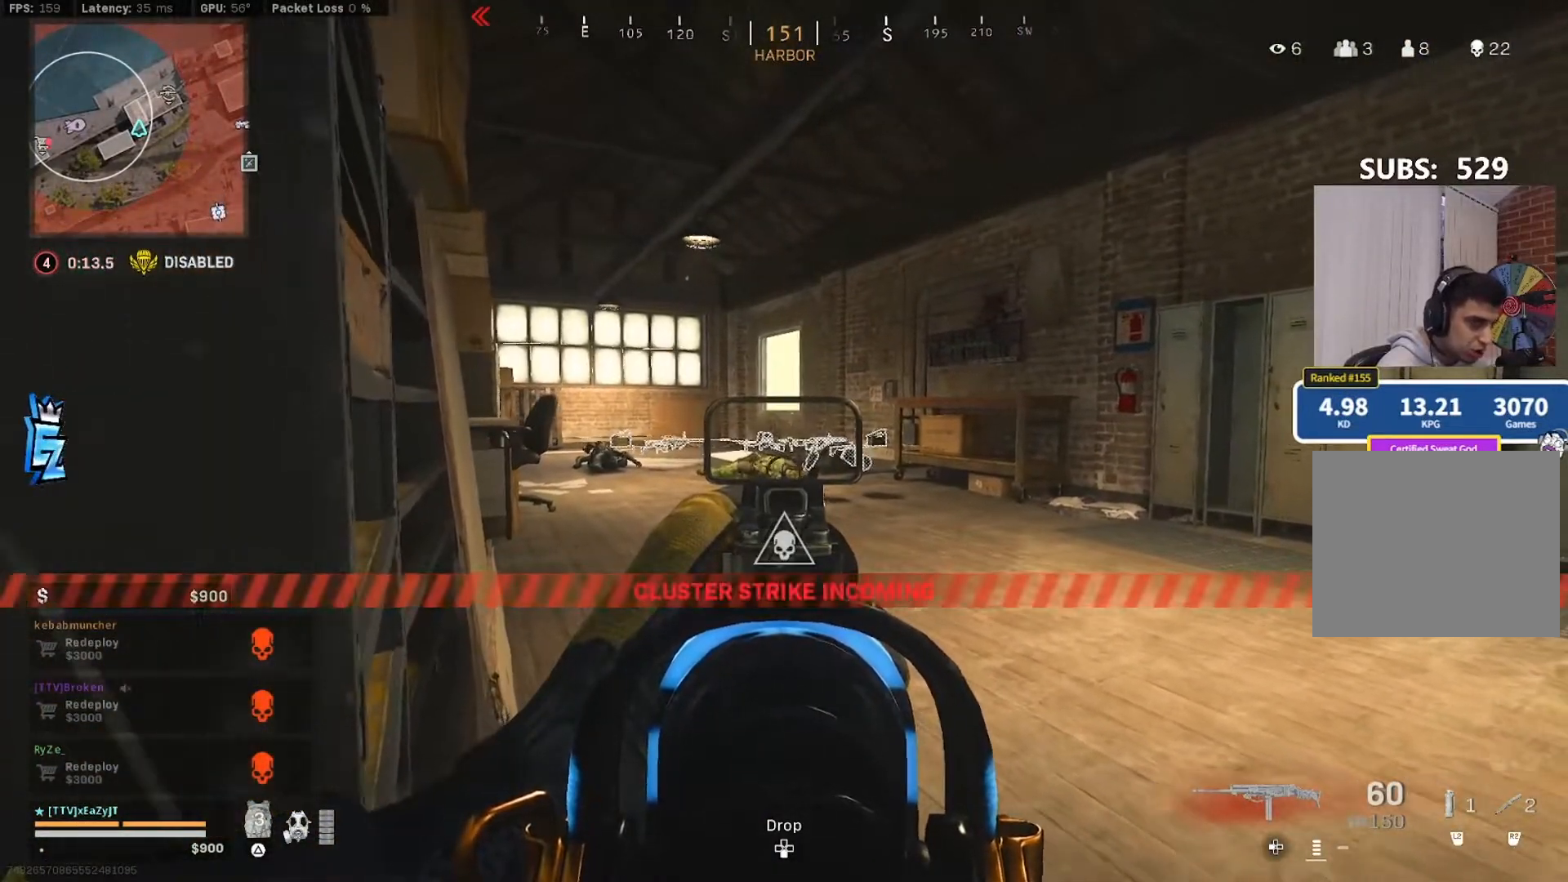
{"buttons": [], "left_stick": "down", "right_stick": "right", "events": [[50, "left_stick", "down-right"], [350, "right_stick", "right"], [417, "left_stick", "down"]]}